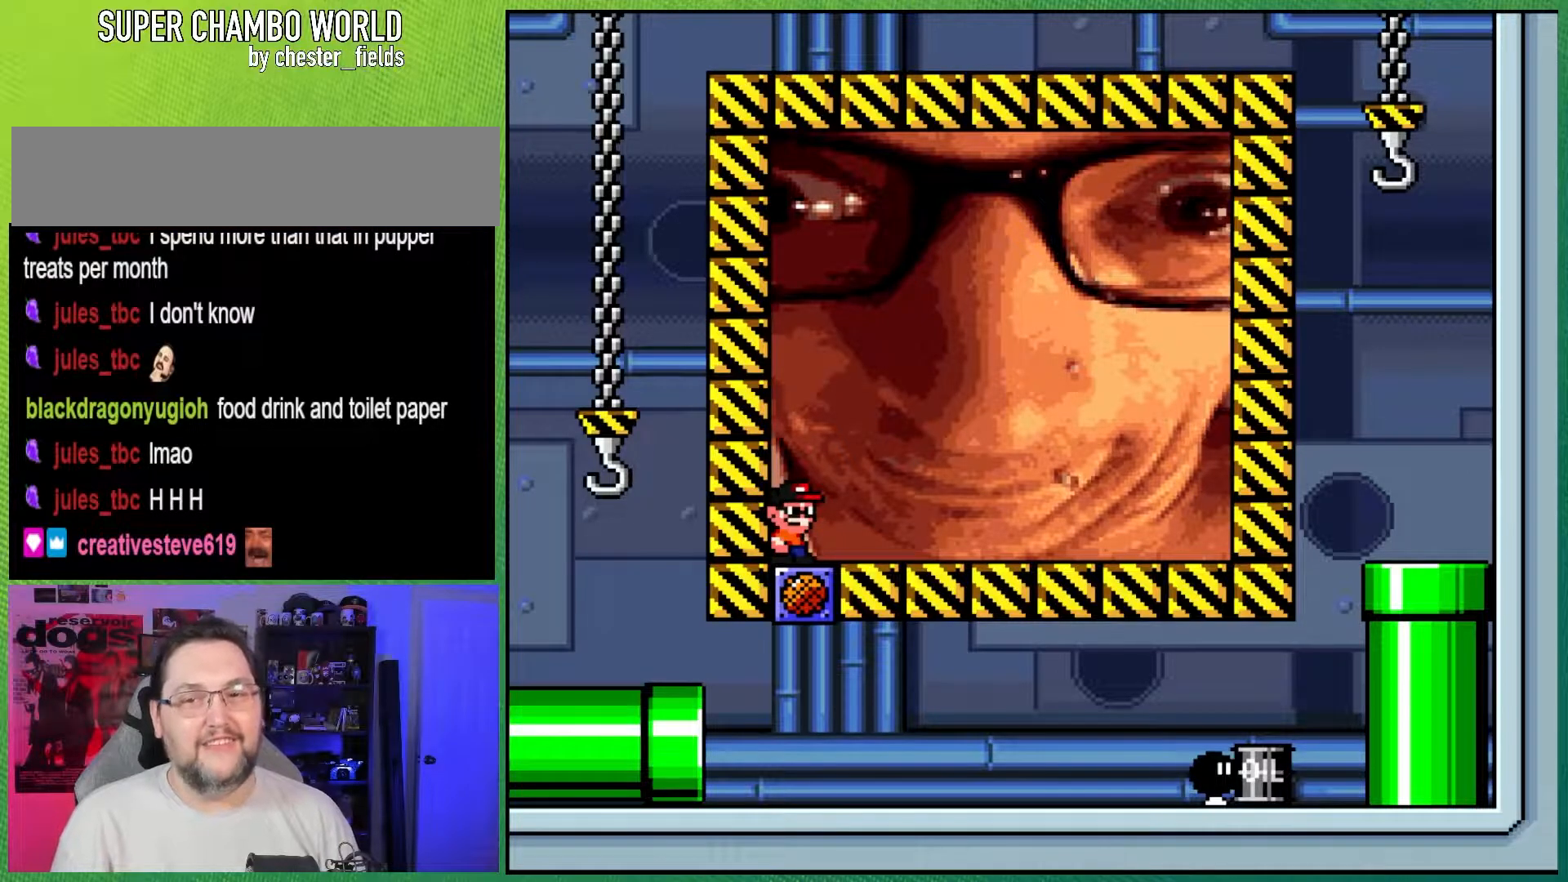
Gameplay with a controller (Nintendo layout); each line is a JSON object with the inputs held at the frame after it. "events" lists button and stick changes between this image and that frame as [ms after this image, input, new state], when the widget could be followed in between. Not read: L3 R3.
{"buttons": ["Y"], "events": []}
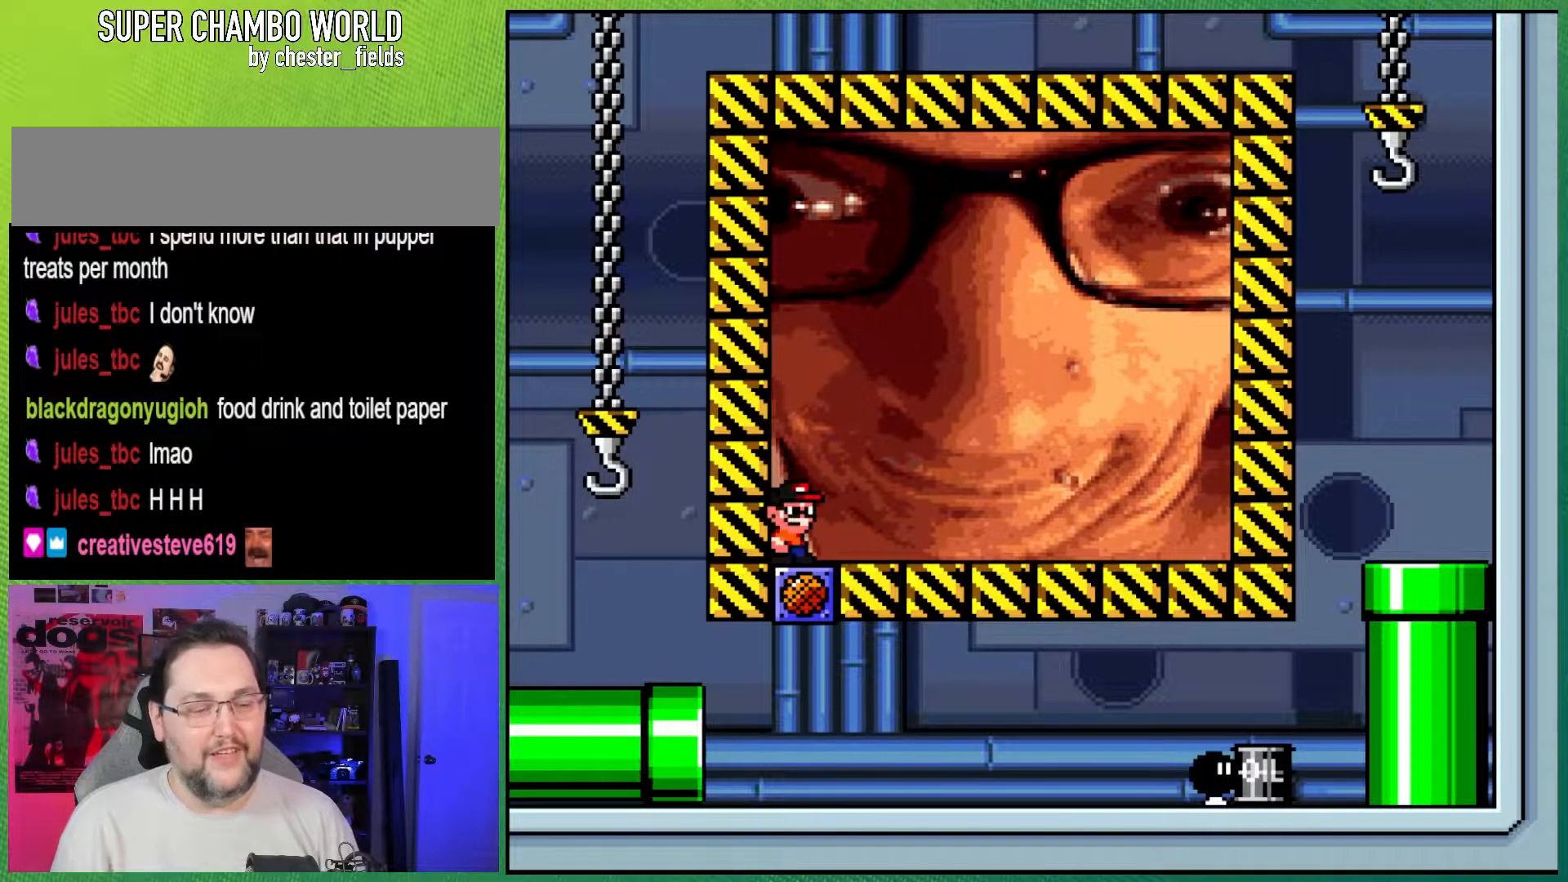
{"buttons": ["B", "Y", "DPAD_LEFT"], "events": [[250, "DPAD_LEFT", "down"], [383, "B", "down"]]}
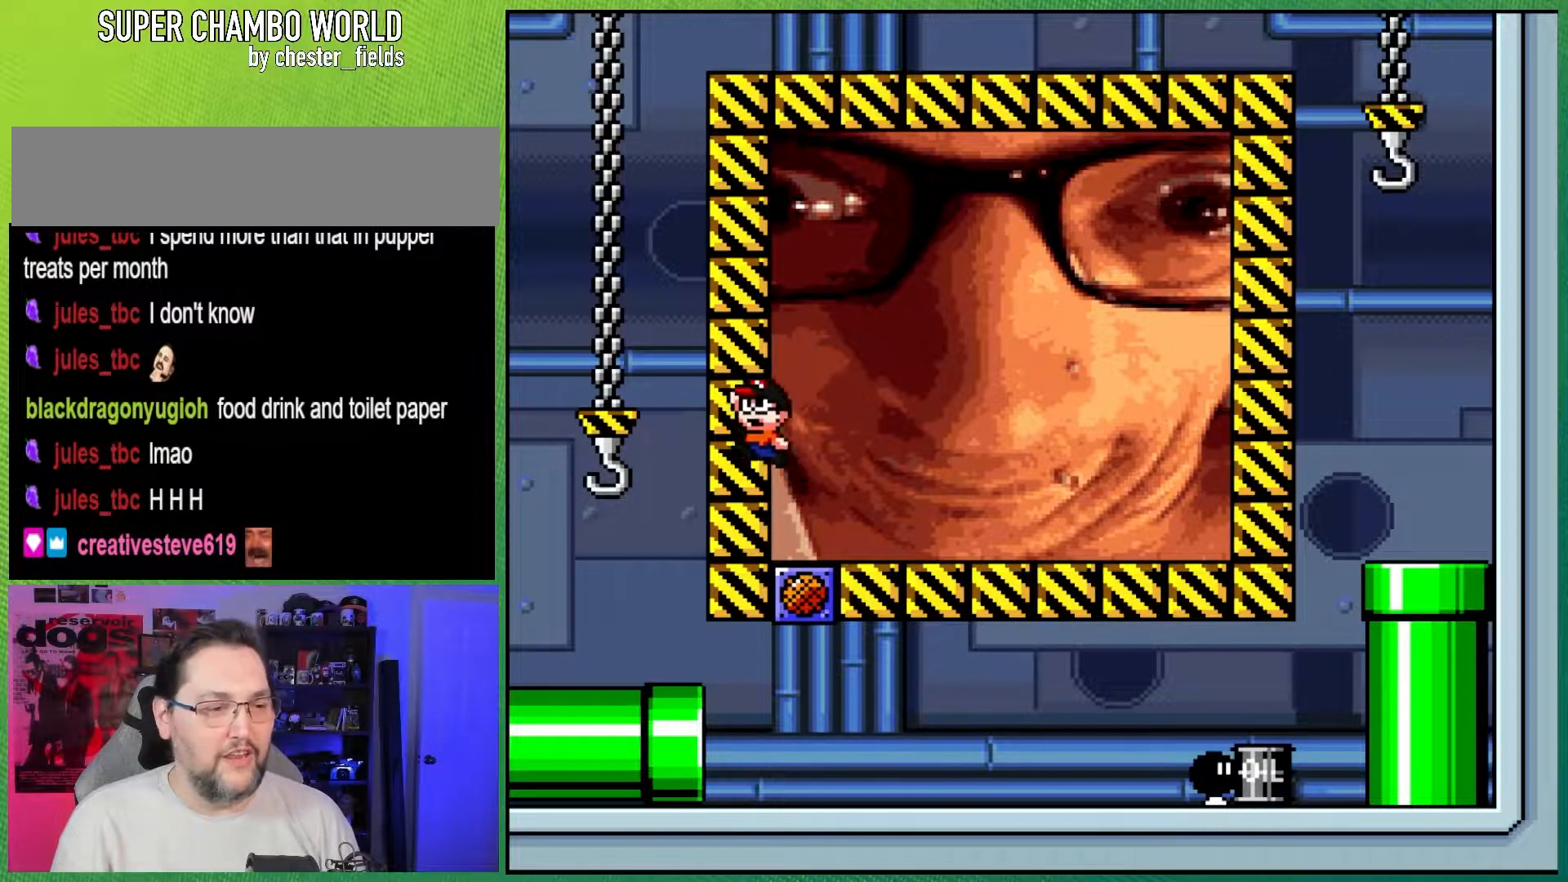
{"buttons": ["Y", "DPAD_RIGHT"], "events": [[50, "DPAD_LEFT", "up"], [67, "B", "up"], [417, "DPAD_RIGHT", "down"]]}
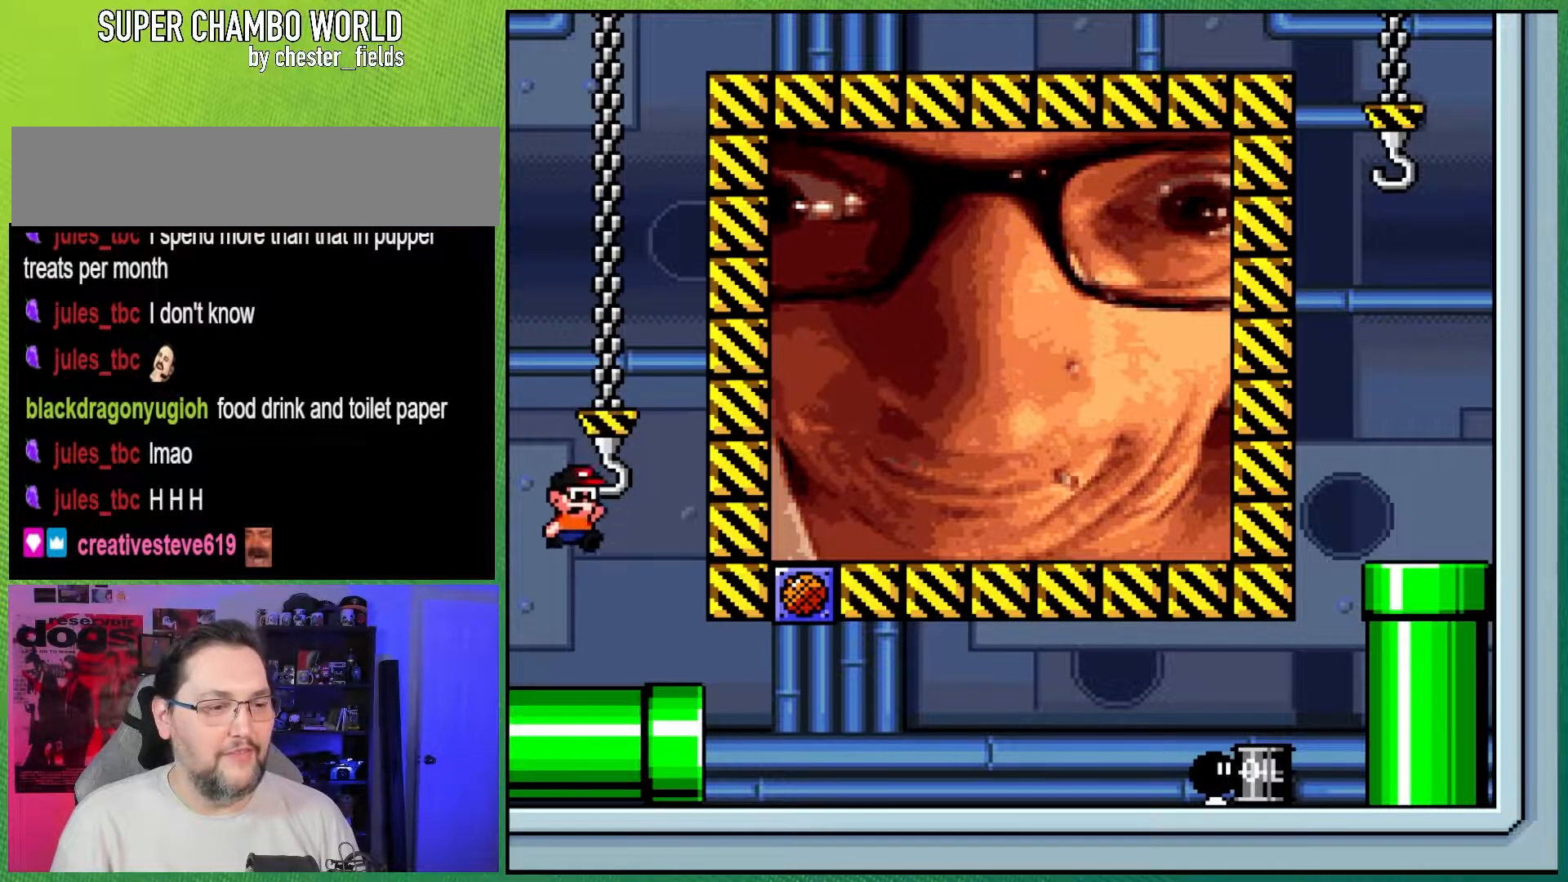
{"buttons": ["B", "Y"], "events": [[50, "DPAD_RIGHT", "up"], [317, "B", "down"]]}
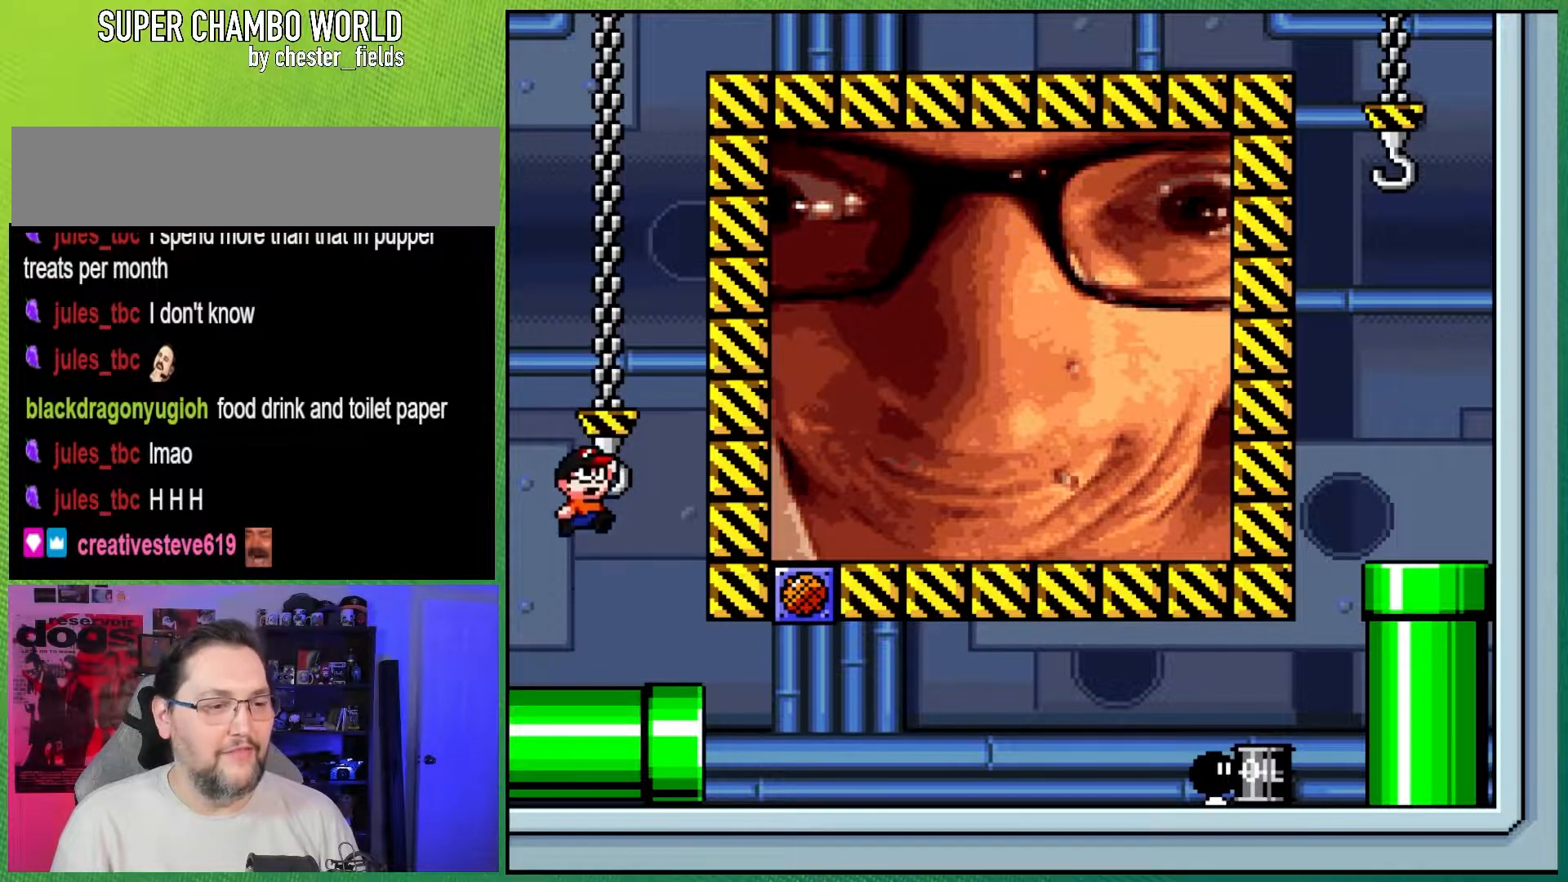
{"buttons": ["Y", "DPAD_RIGHT"], "events": [[67, "B", "up"], [250, "DPAD_RIGHT", "down"]]}
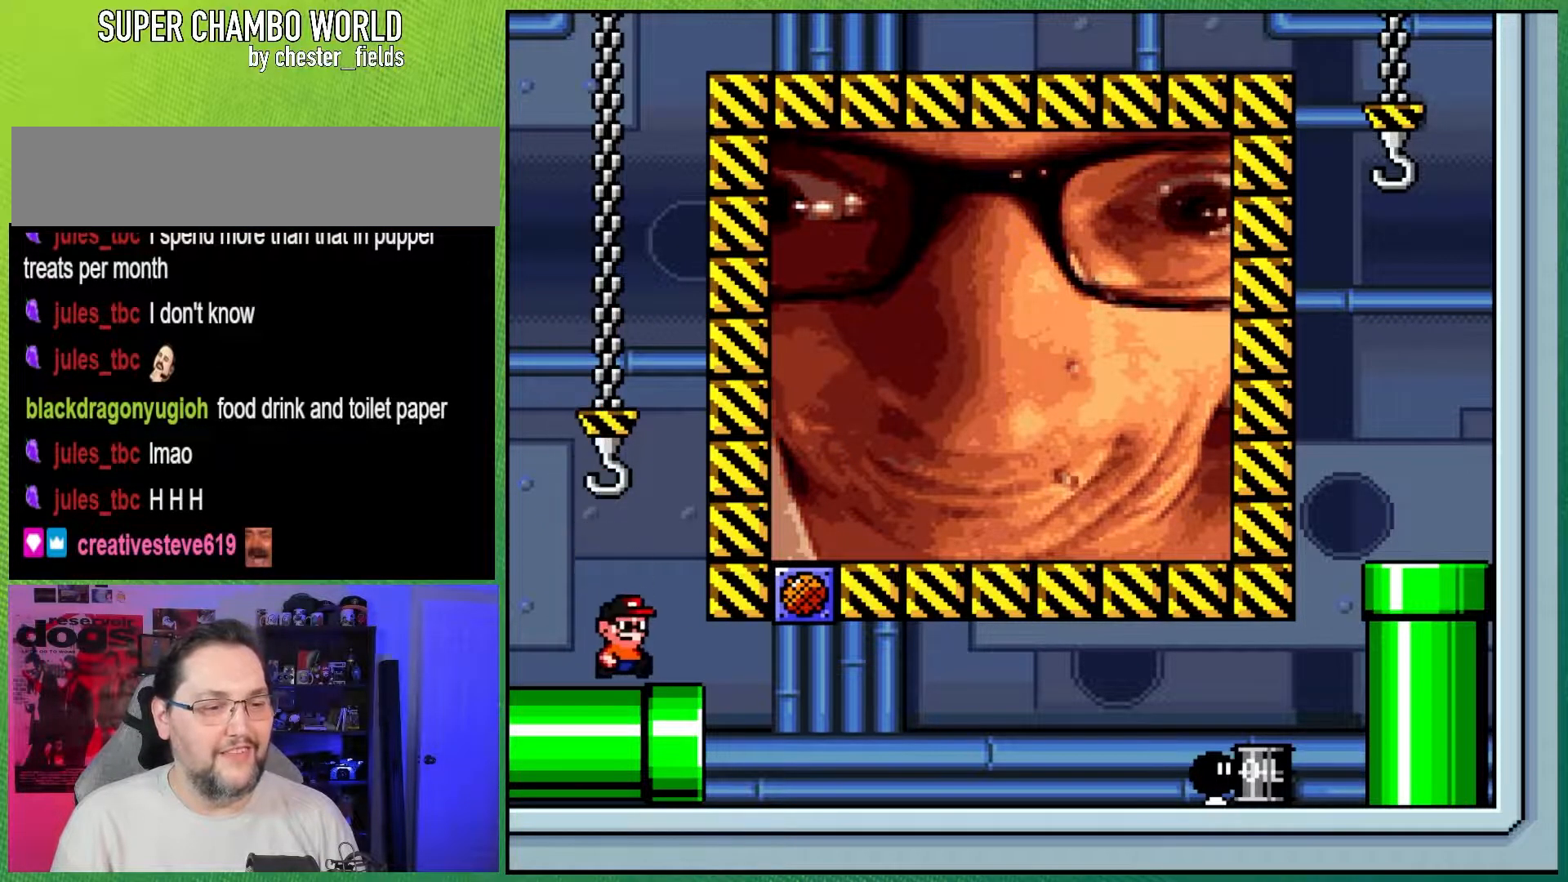
{"buttons": ["Y", "DPAD_RIGHT"], "events": [[67, "B", "down"], [300, "B", "up"]]}
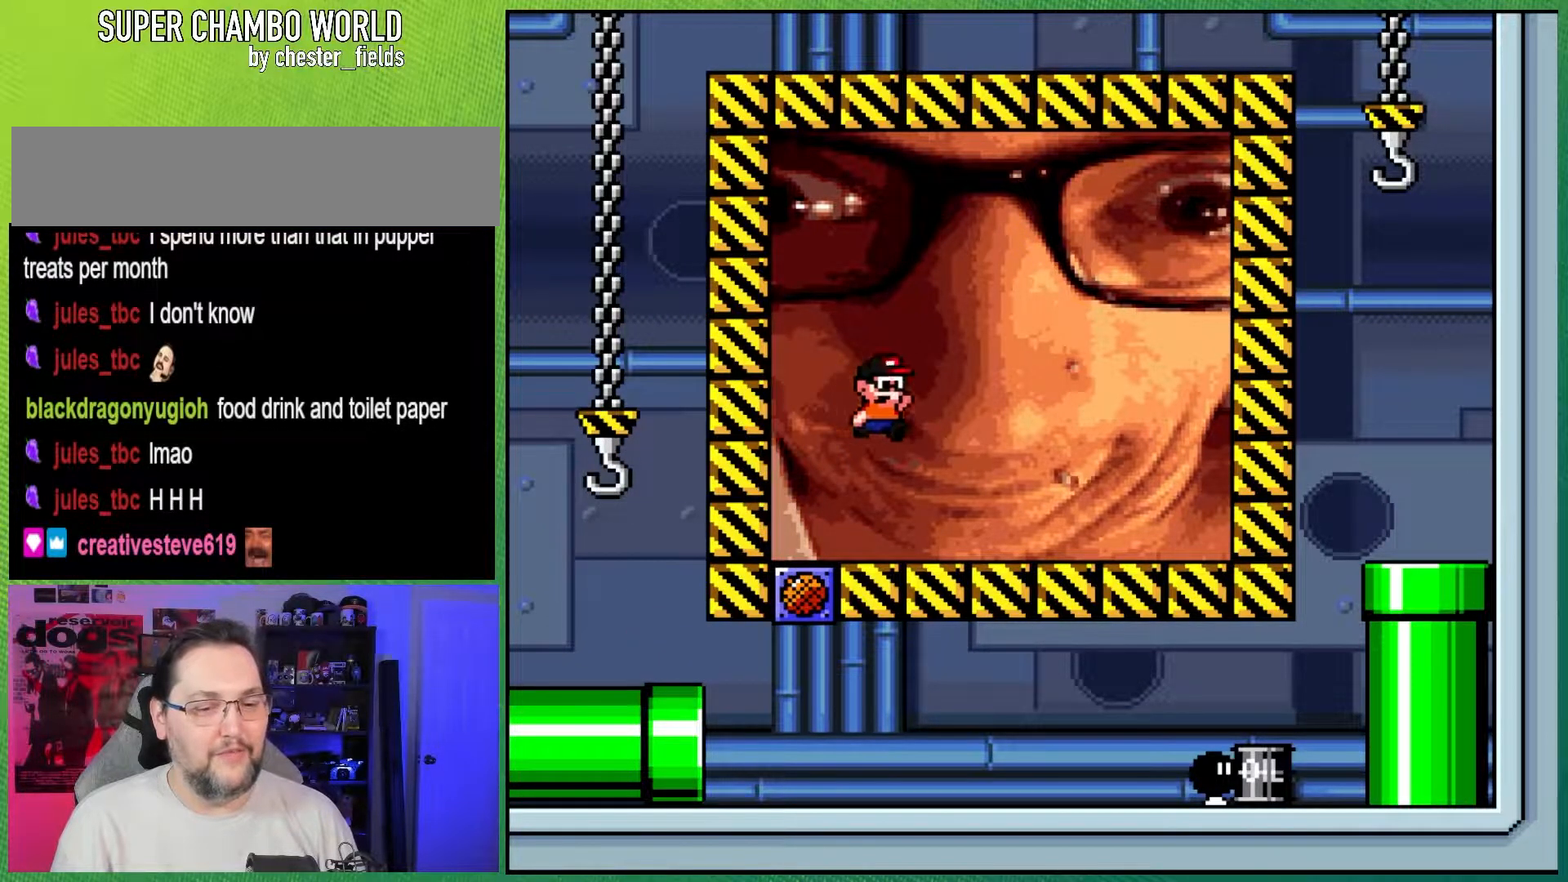
{"buttons": ["Y"], "events": [[33, "DPAD_RIGHT", "up"]]}
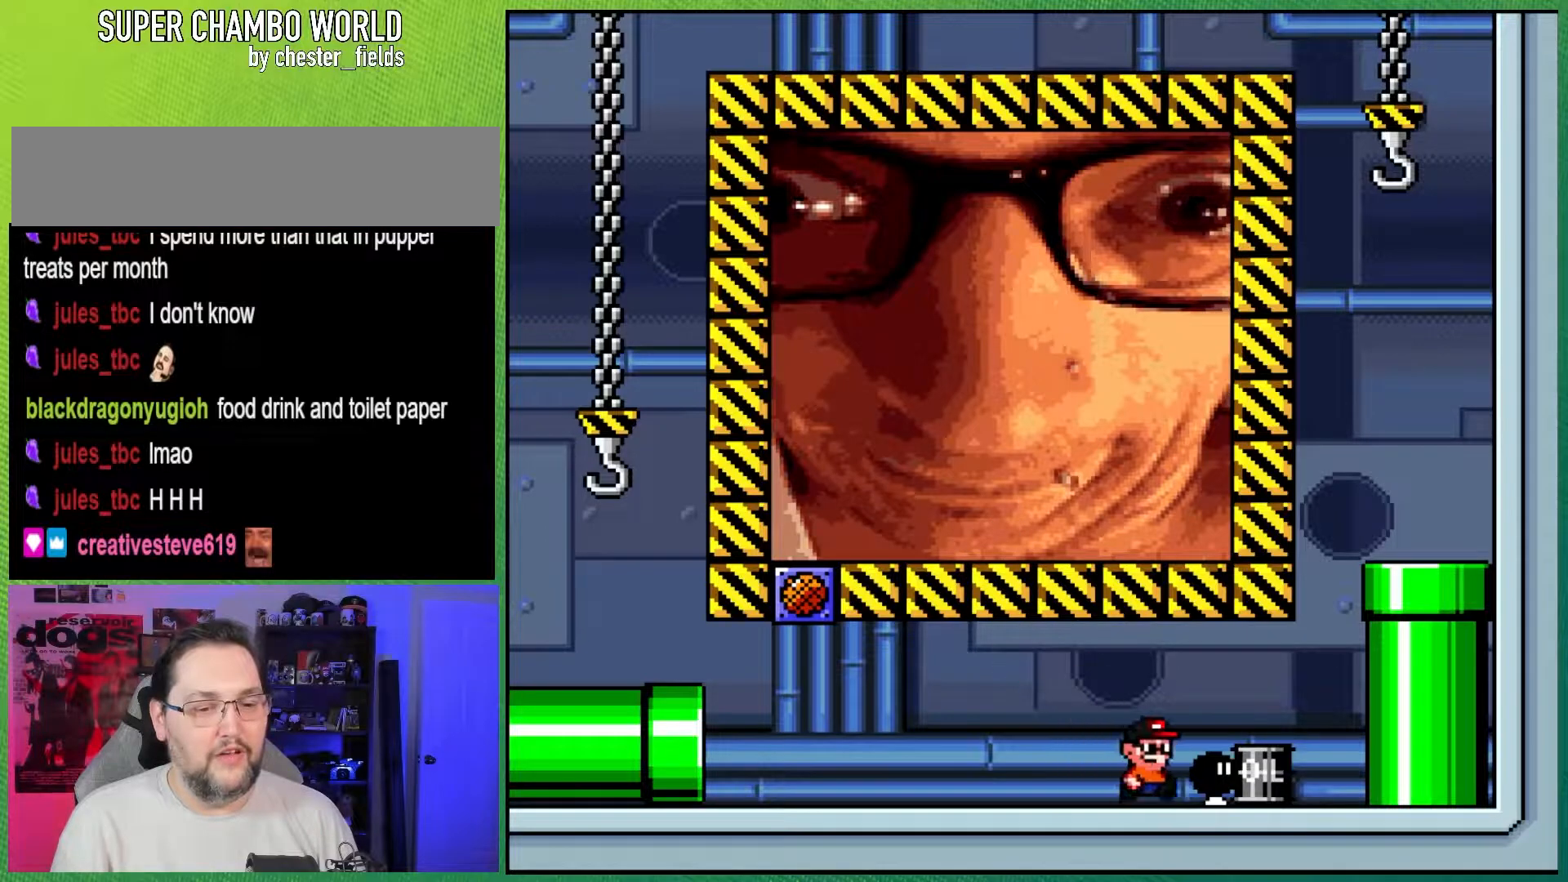
{"buttons": ["Y", "DPAD_RIGHT"], "events": [[183, "DPAD_LEFT", "down"], [383, "DPAD_LEFT", "up"], [467, "DPAD_RIGHT", "down"]]}
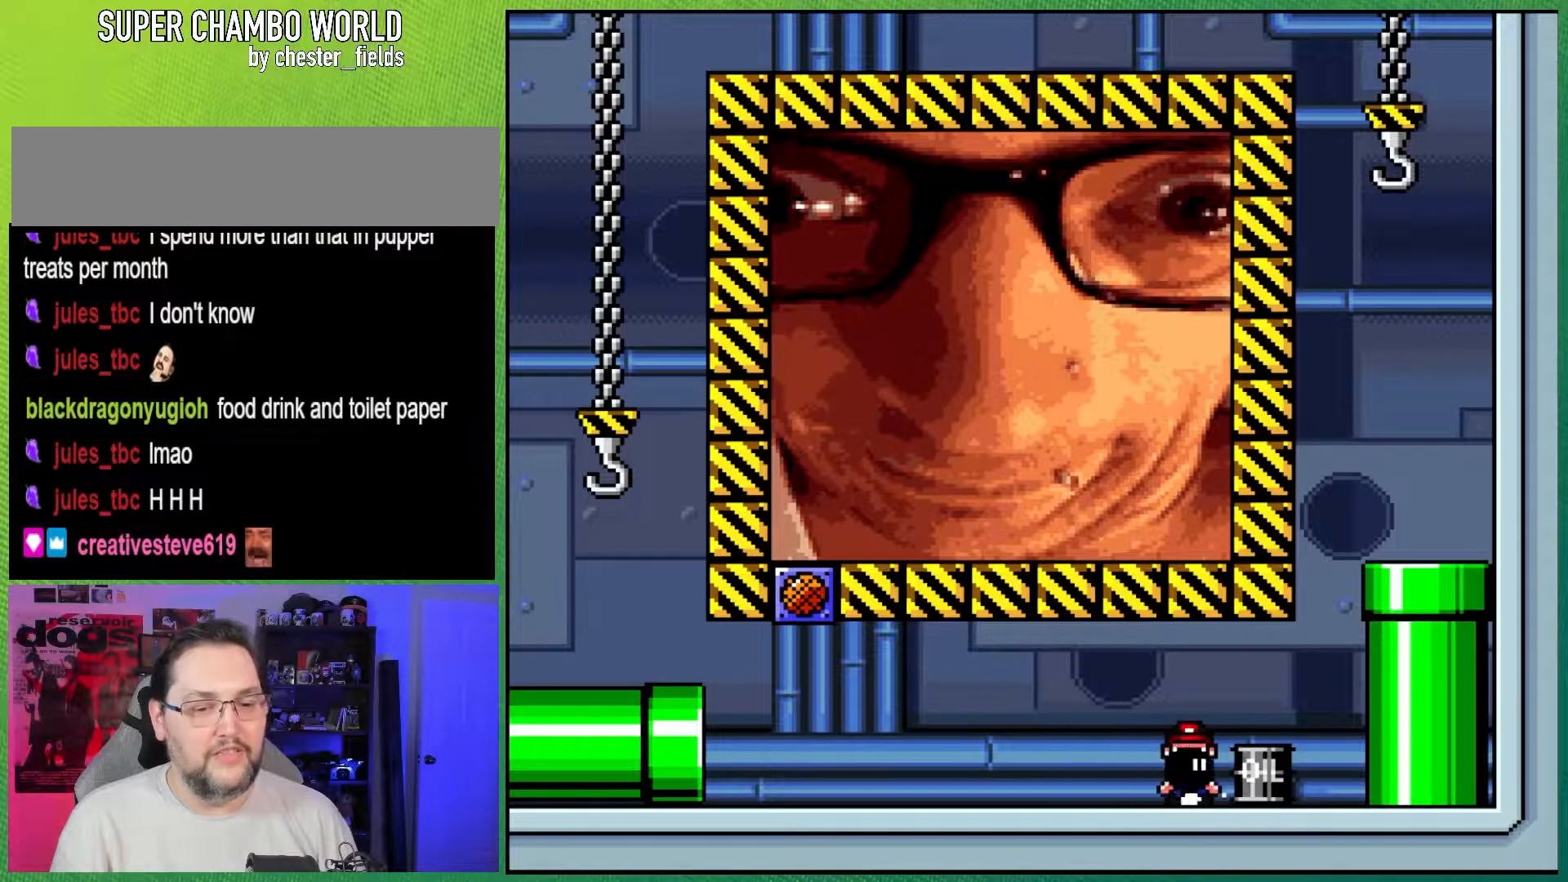
{"buttons": ["DPAD_DOWN"], "events": [[67, "DPAD_RIGHT", "up"], [317, "DPAD_DOWN", "down"], [483, "Y", "up"]]}
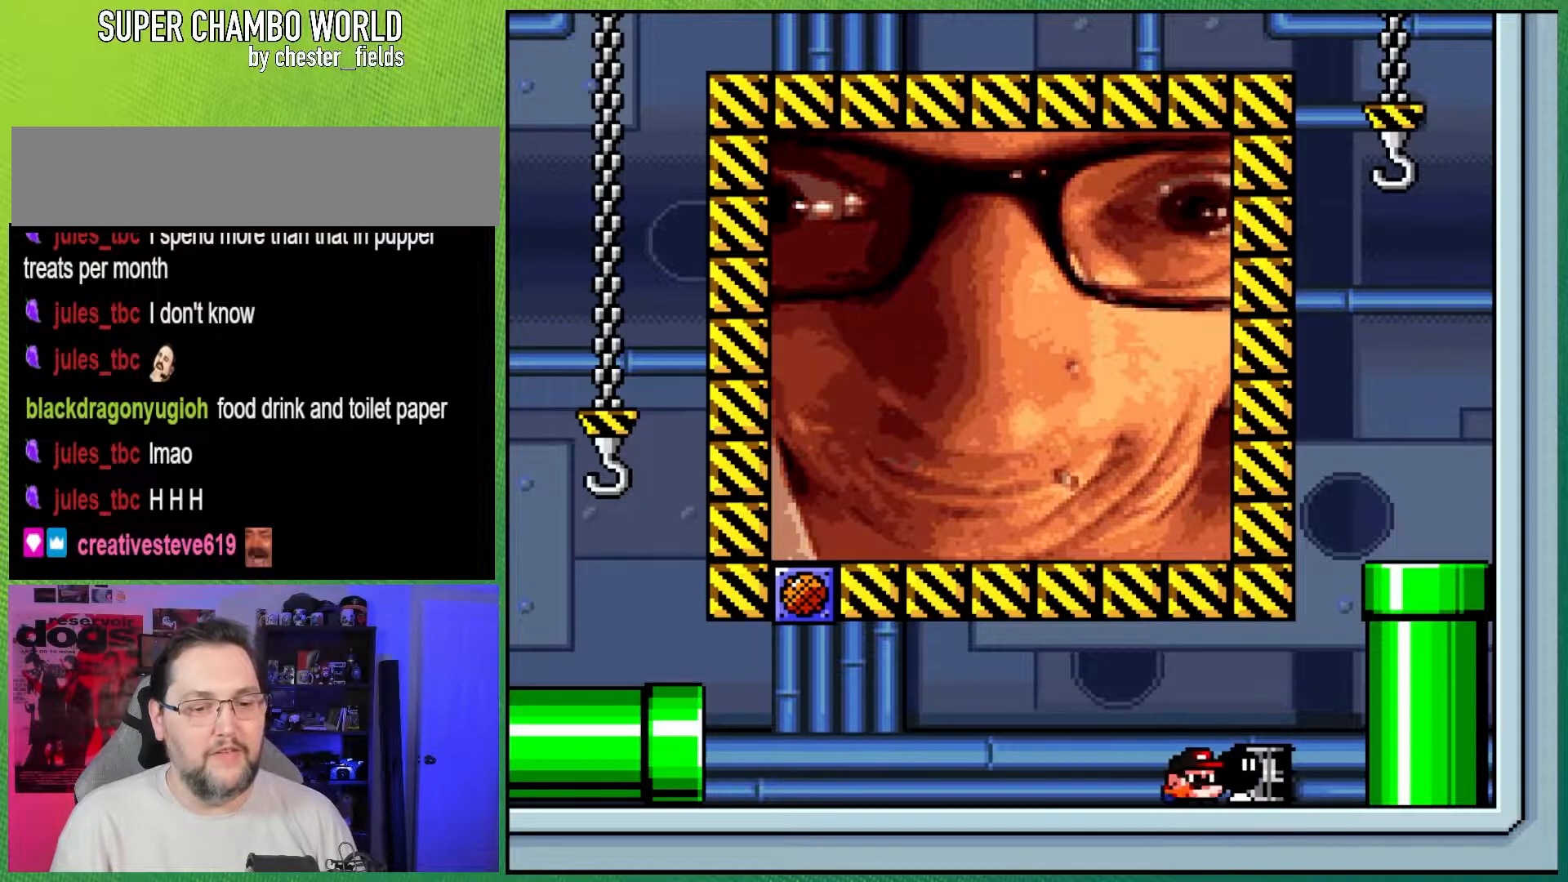
{"buttons": ["A"], "events": [[100, "DPAD_DOWN", "up"], [417, "A", "down"]]}
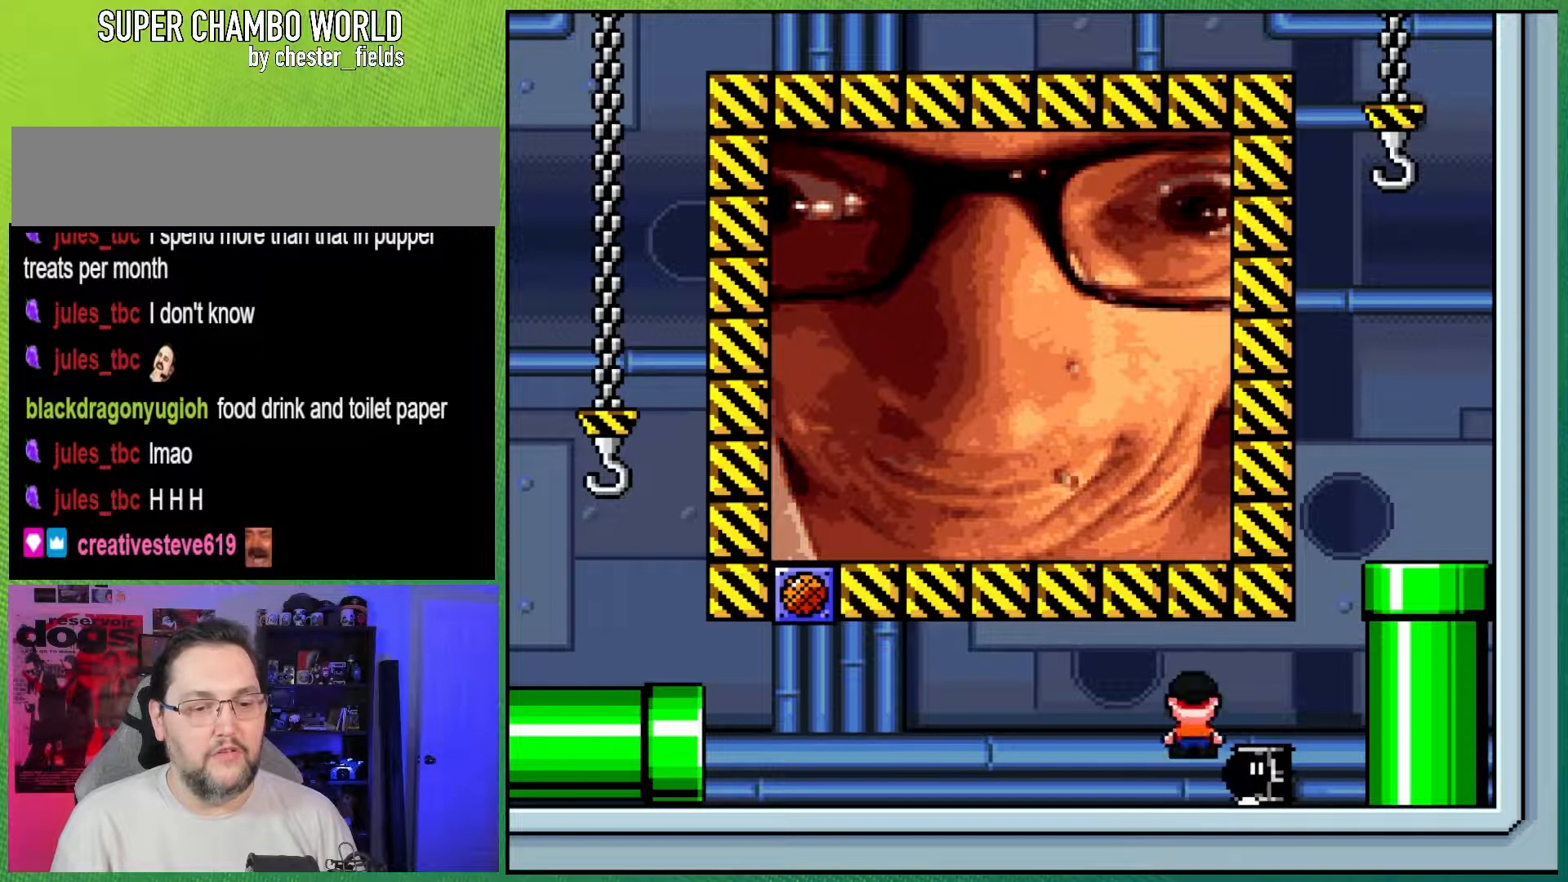
{"buttons": [], "events": [[117, "DPAD_RIGHT", "down"], [167, "A", "up"], [217, "DPAD_RIGHT", "up"]]}
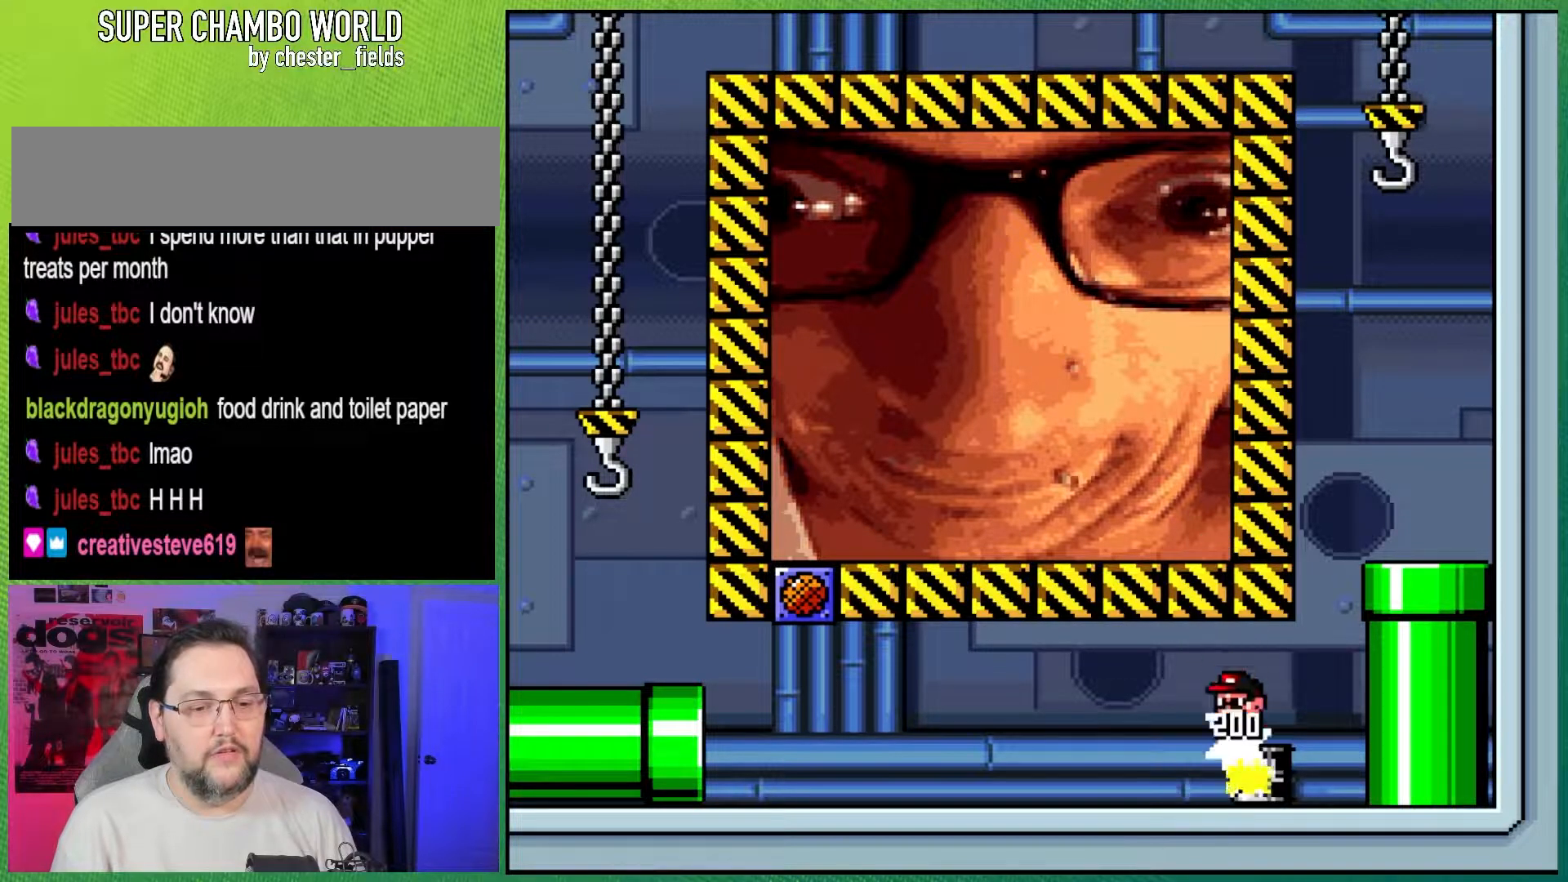
{"buttons": ["B", "Y"], "events": [[350, "Y", "down"], [450, "B", "down"]]}
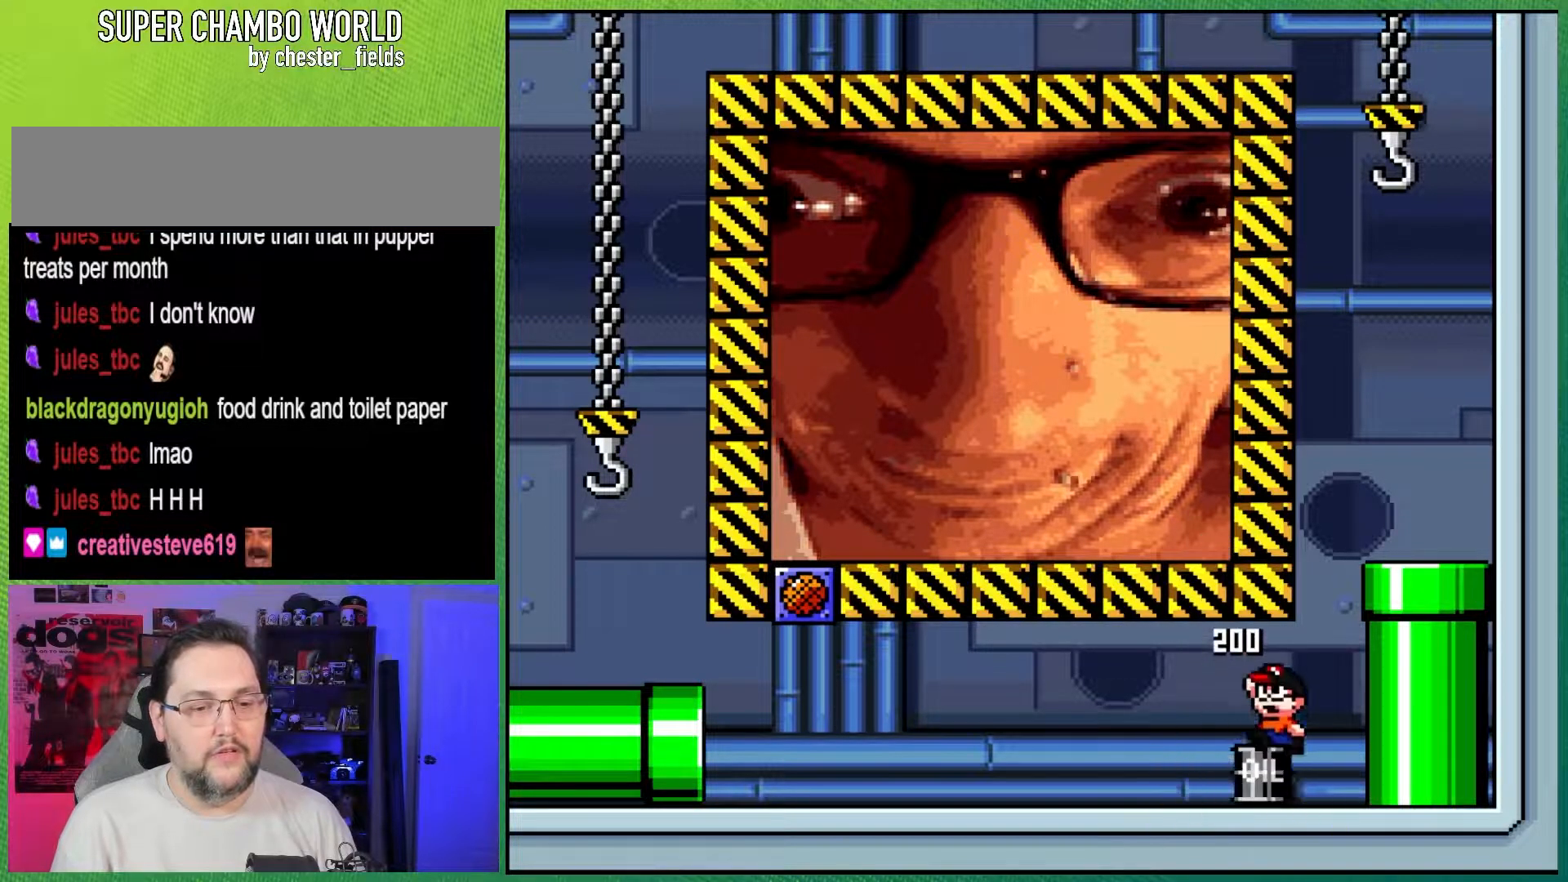
{"buttons": ["Y", "DPAD_RIGHT"], "events": [[33, "DPAD_LEFT", "down"], [167, "B", "up"], [200, "DPAD_LEFT", "up"], [450, "DPAD_RIGHT", "down"]]}
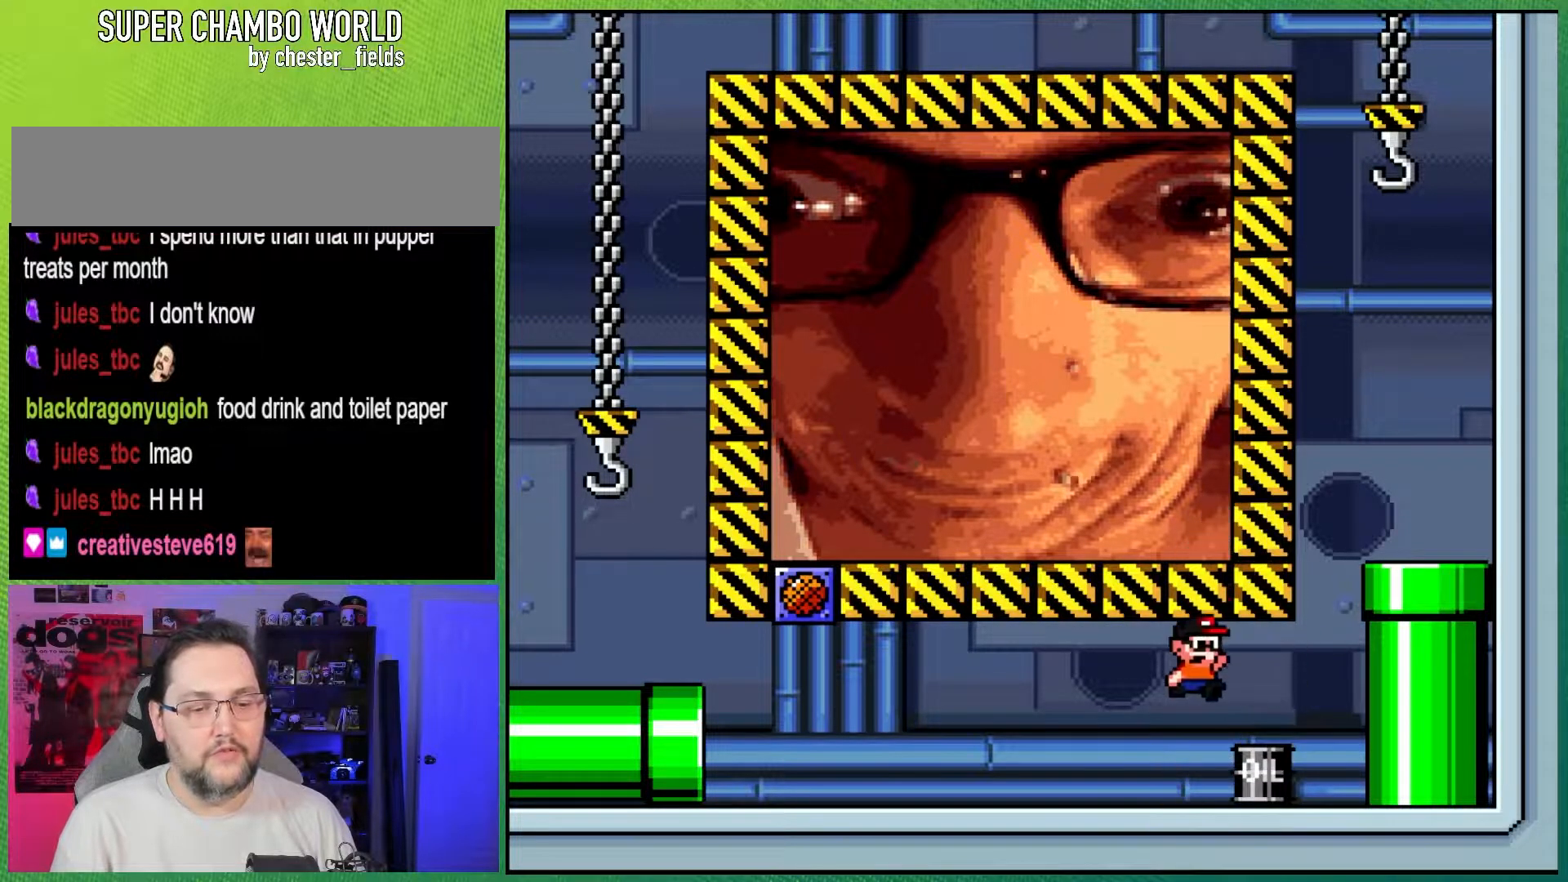
{"buttons": ["B", "Y"], "events": [[150, "B", "down"], [250, "DPAD_RIGHT", "up"]]}
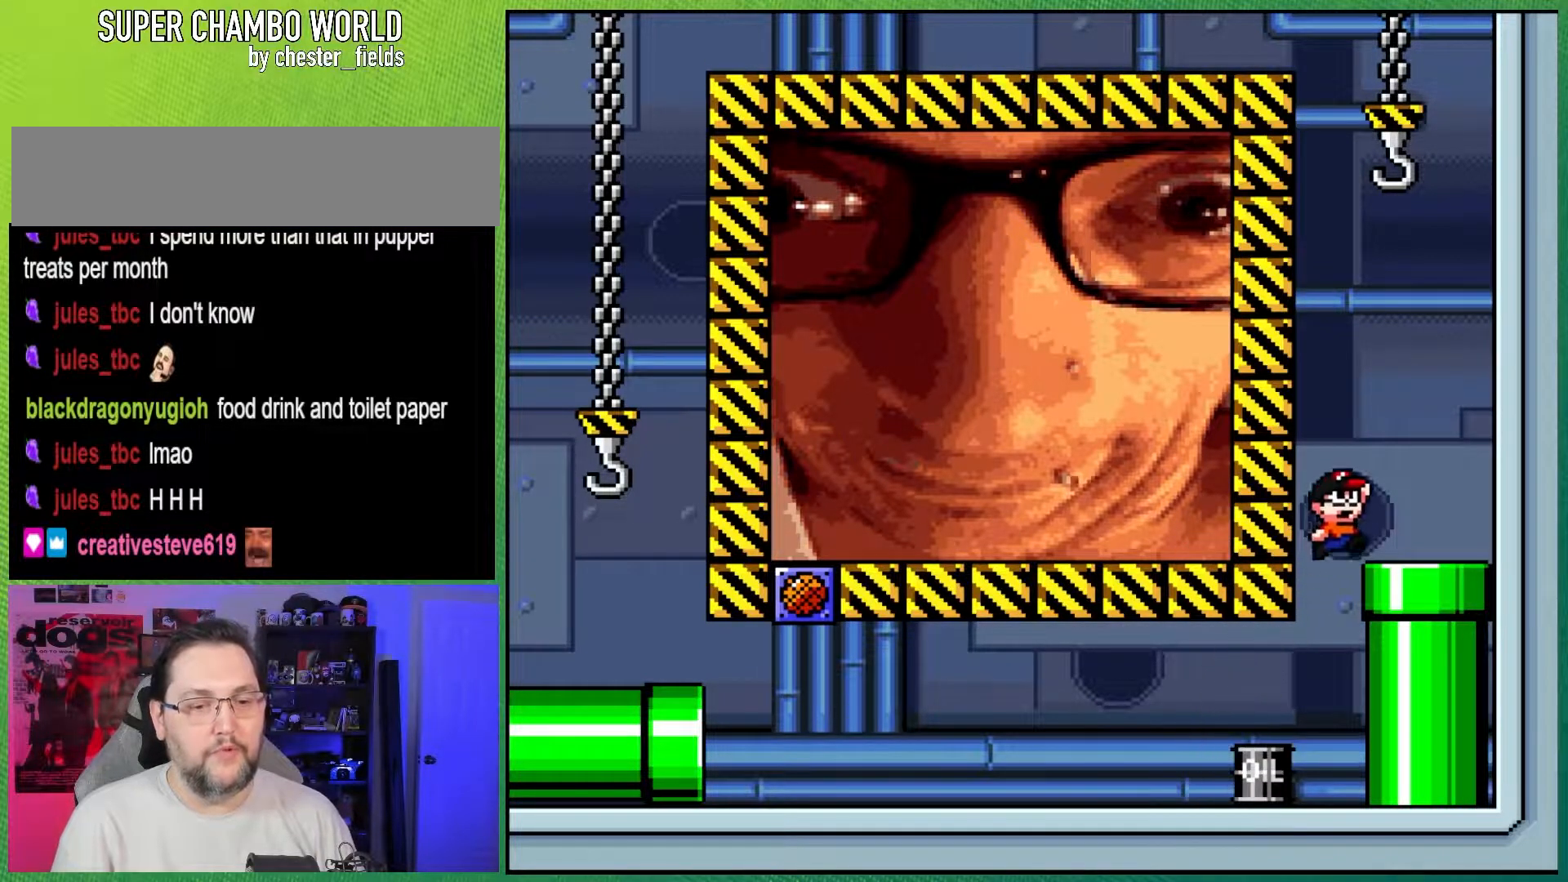
{"buttons": ["Y", "DPAD_DOWN"], "events": [[67, "B", "up"], [183, "DPAD_LEFT", "down"], [333, "DPAD_LEFT", "up"], [350, "DPAD_DOWN", "down"]]}
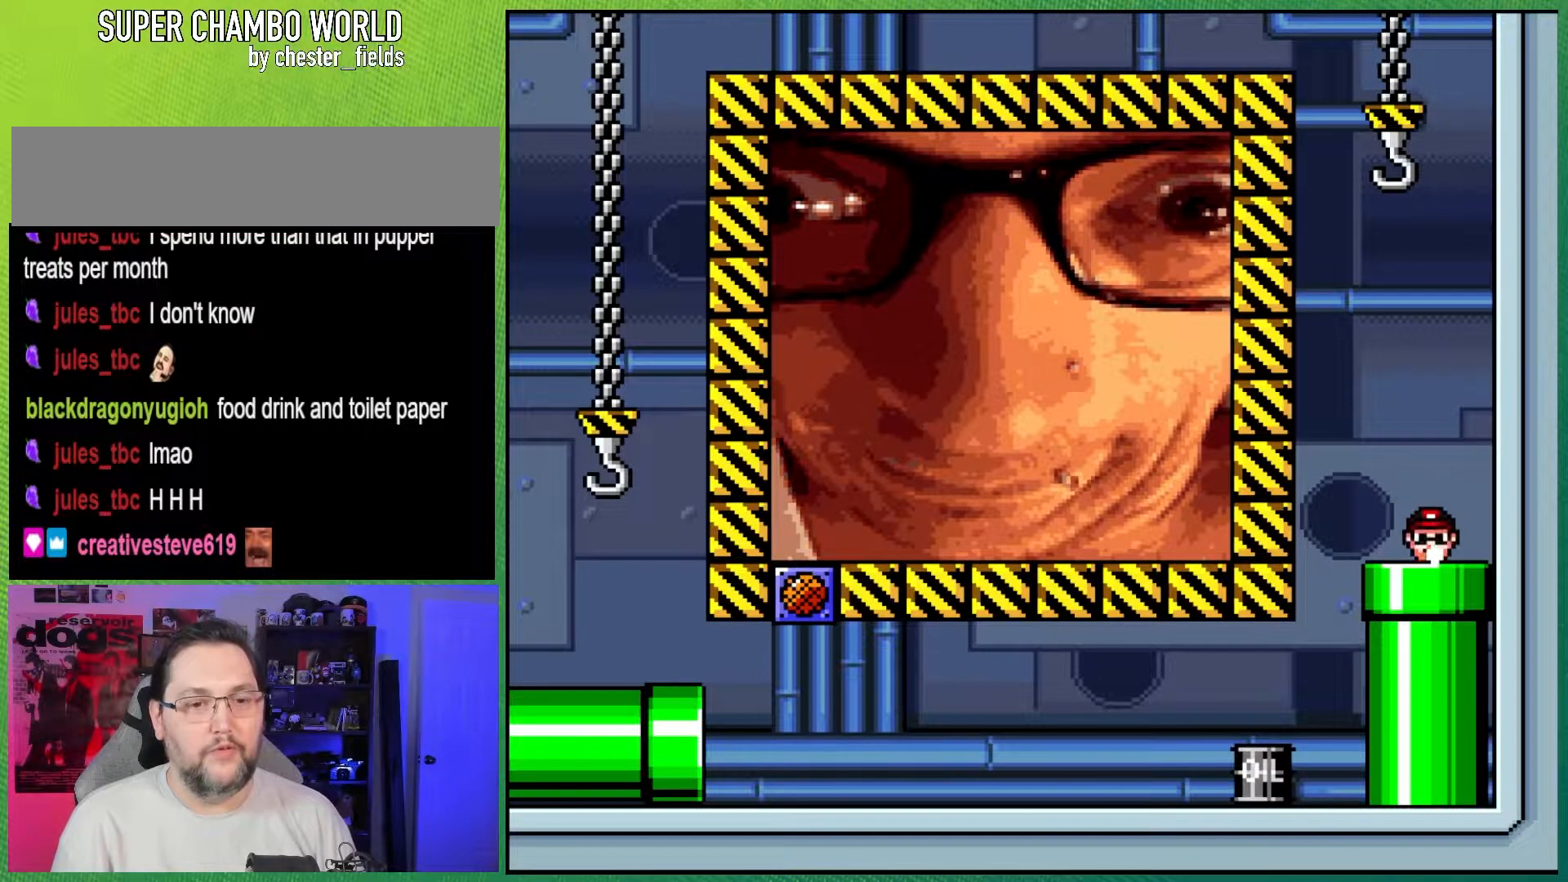
{"buttons": ["Y"], "events": [[17, "DPAD_DOWN", "up"]]}
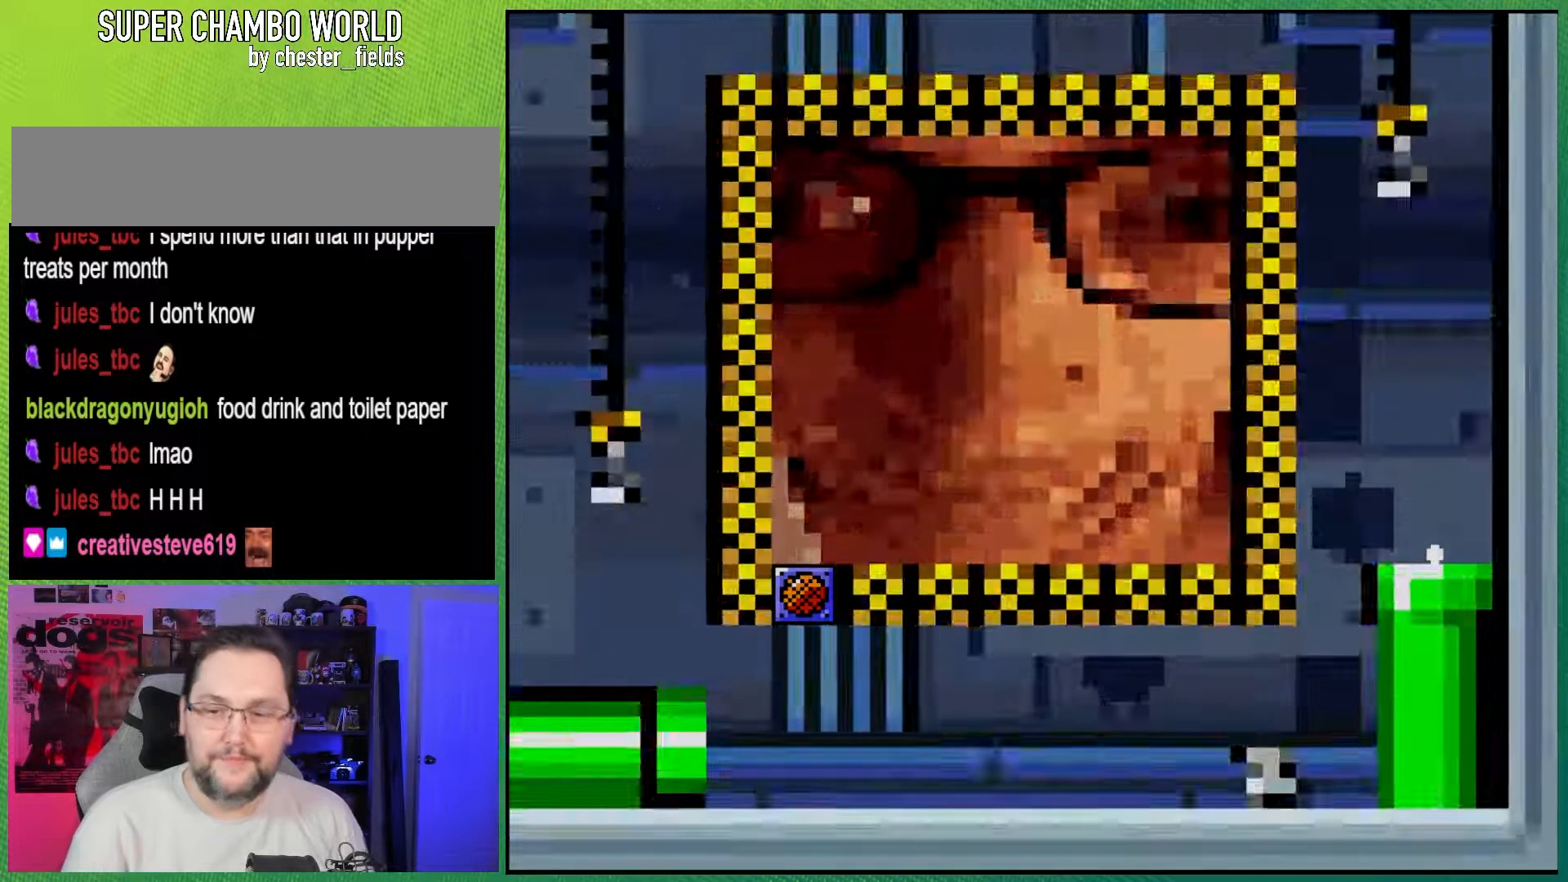
{"buttons": ["Y"], "events": []}
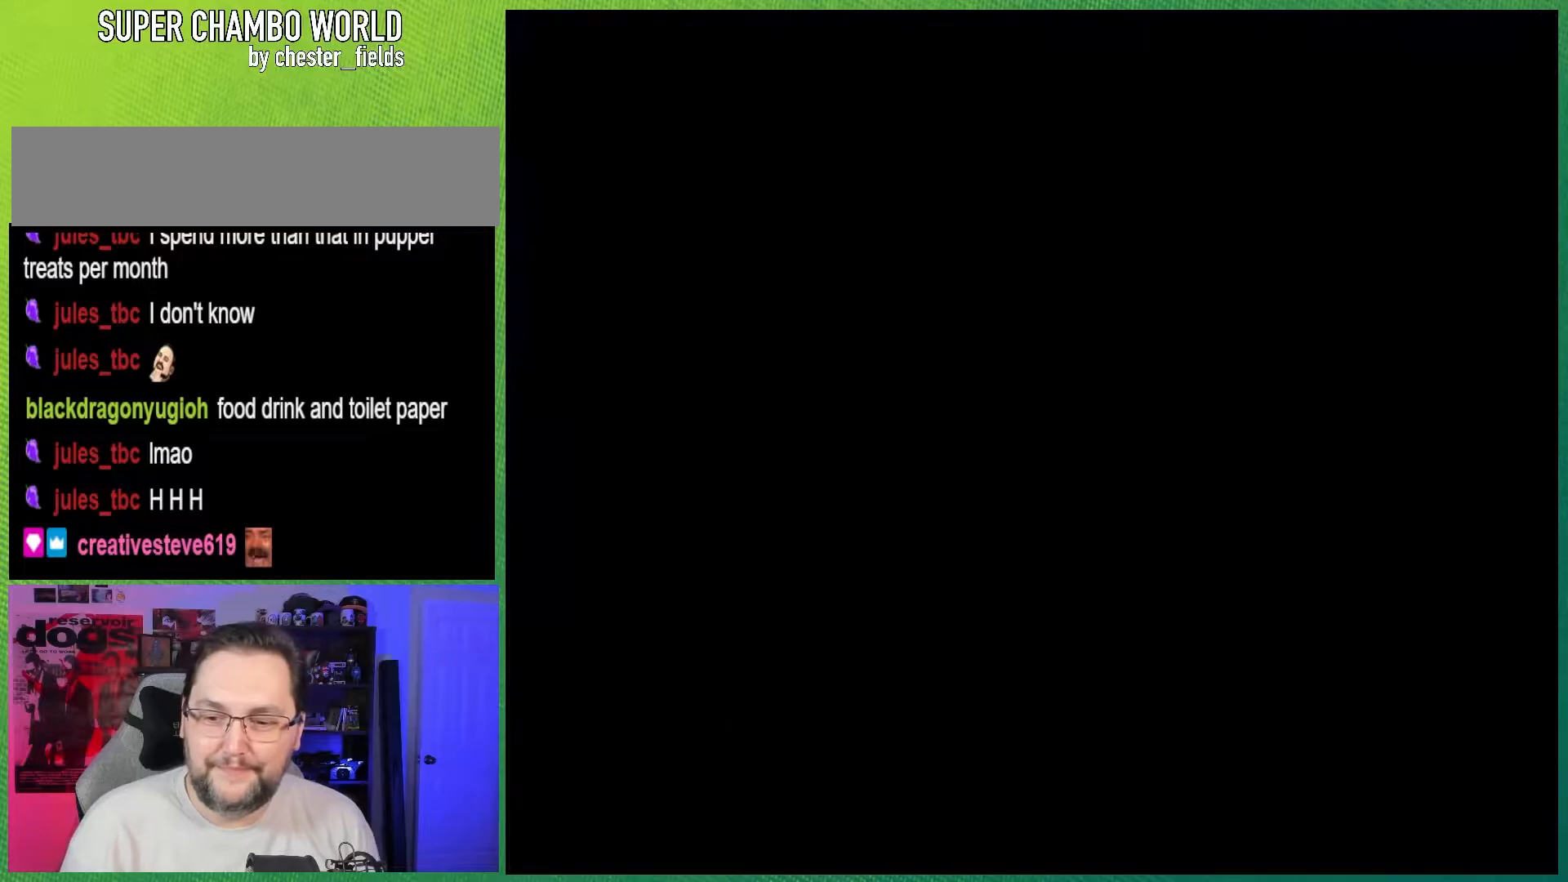
{"buttons": ["Y"], "events": []}
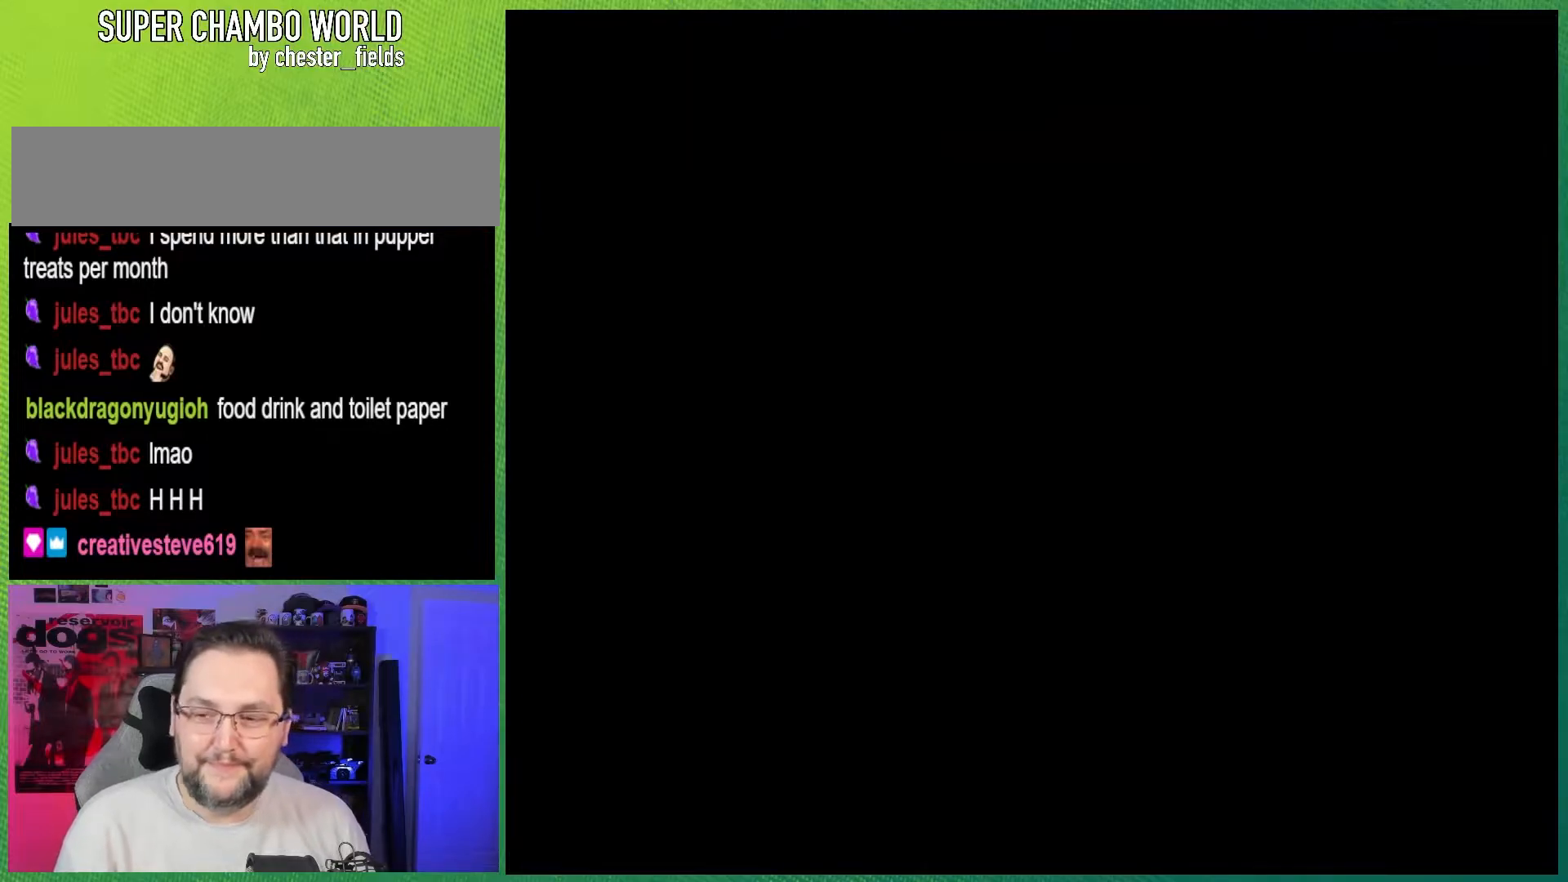
{"buttons": ["Y"], "events": []}
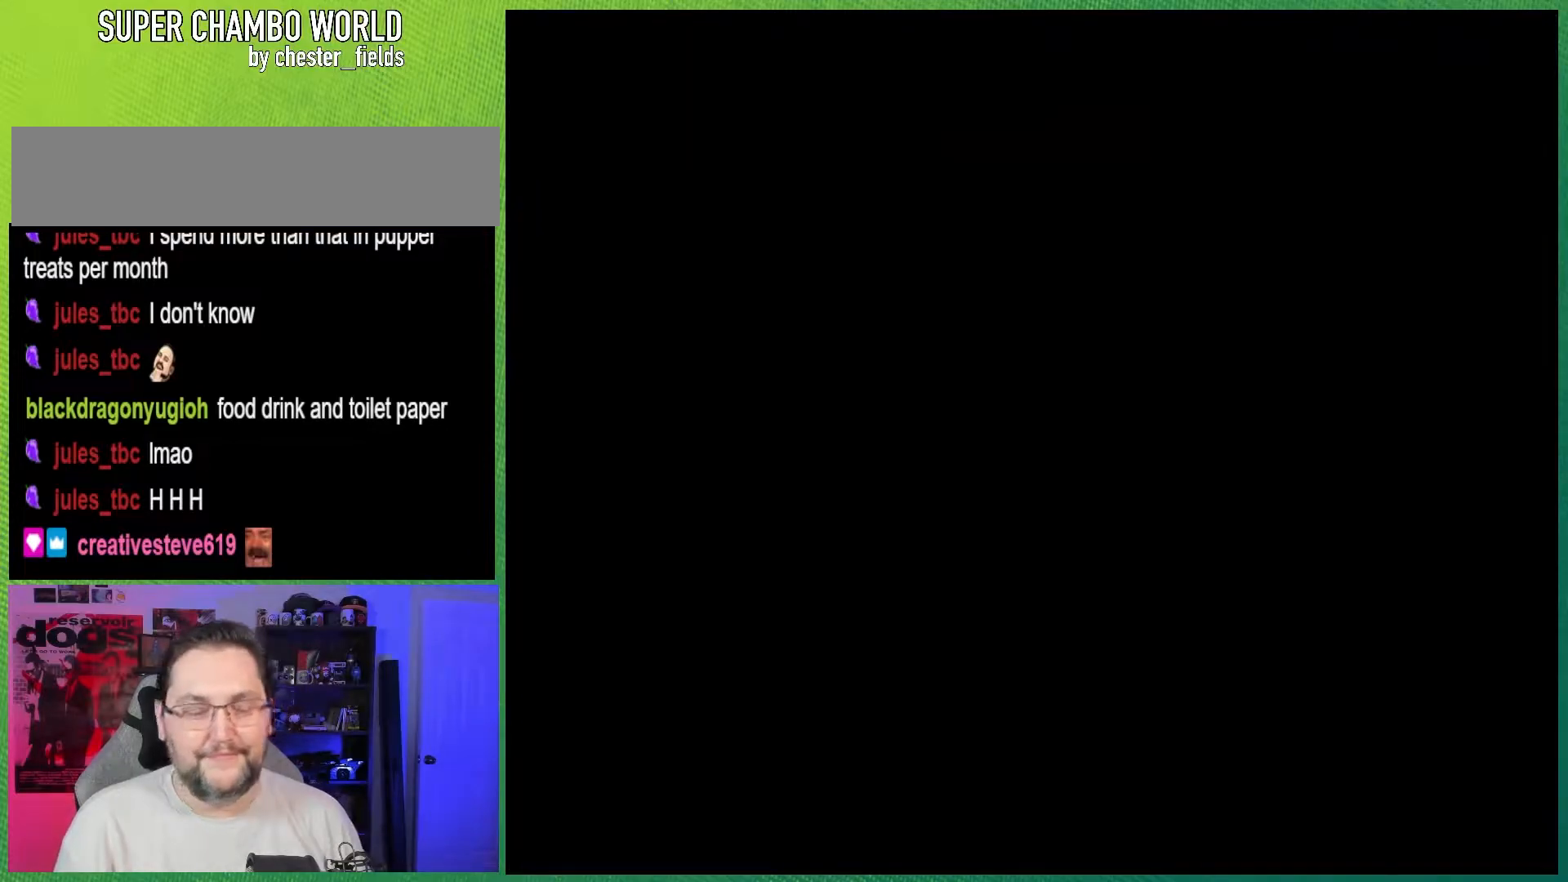
{"buttons": ["Y", "DPAD_RIGHT"], "events": [[217, "DPAD_RIGHT", "down"]]}
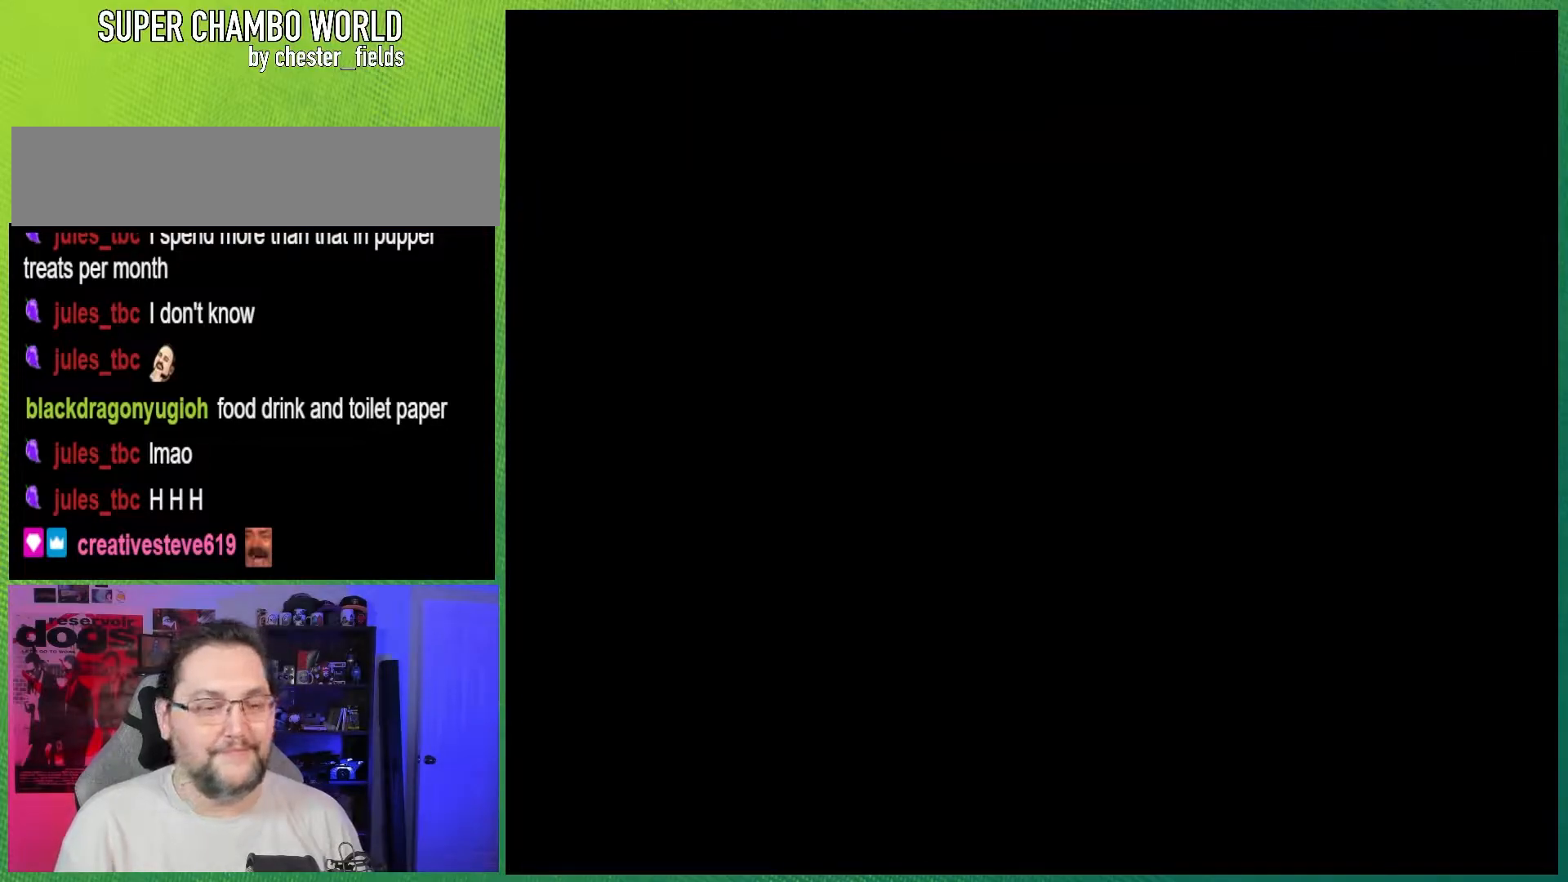
{"buttons": ["Y", "DPAD_RIGHT"], "events": []}
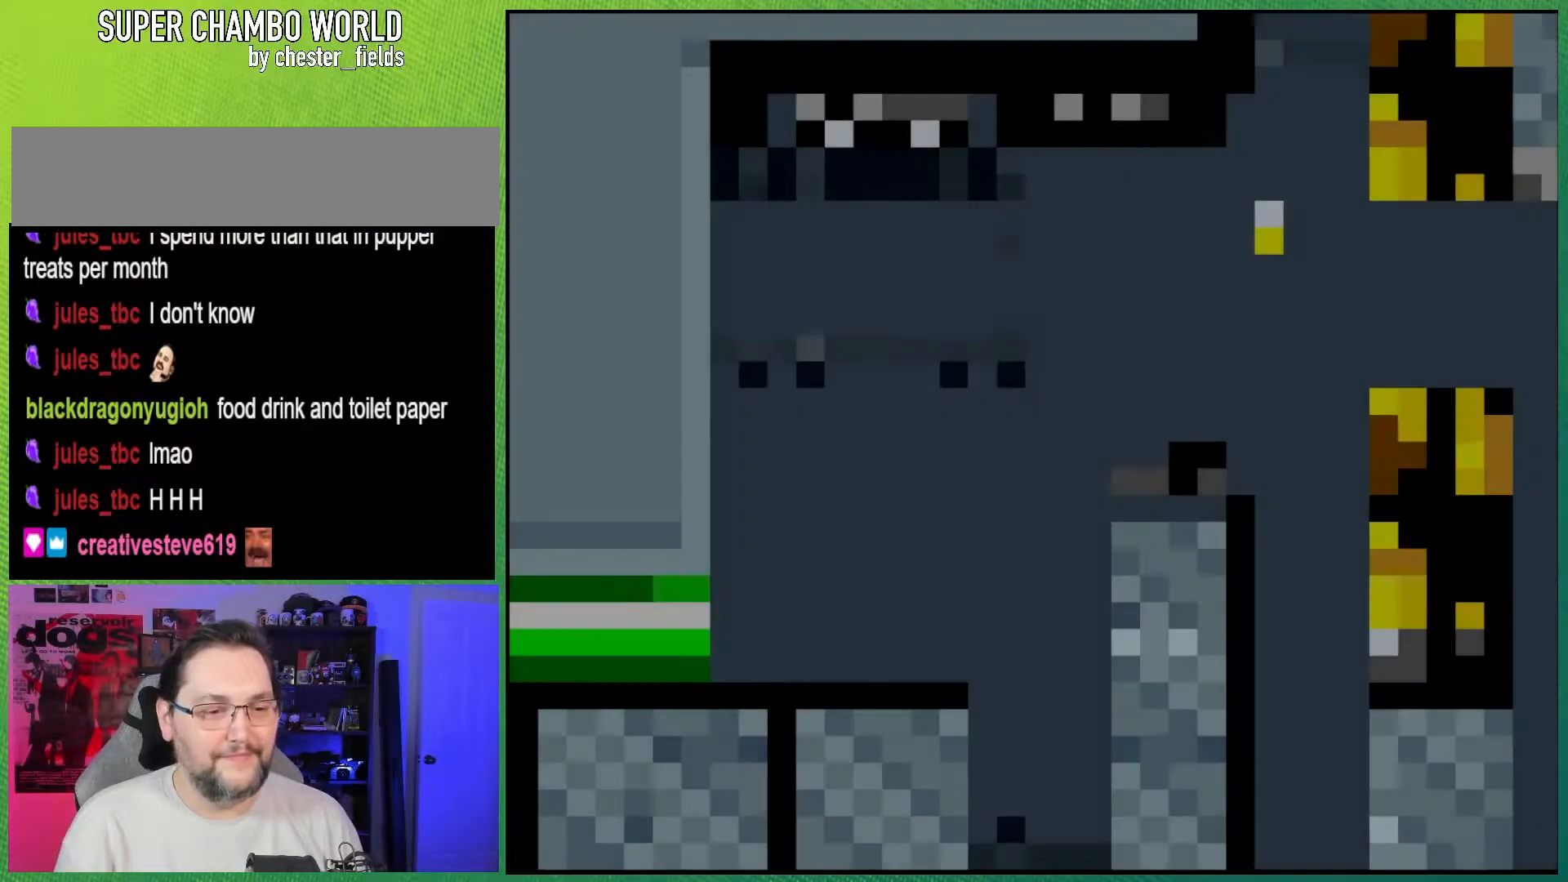
{"buttons": ["Y", "DPAD_RIGHT"], "events": []}
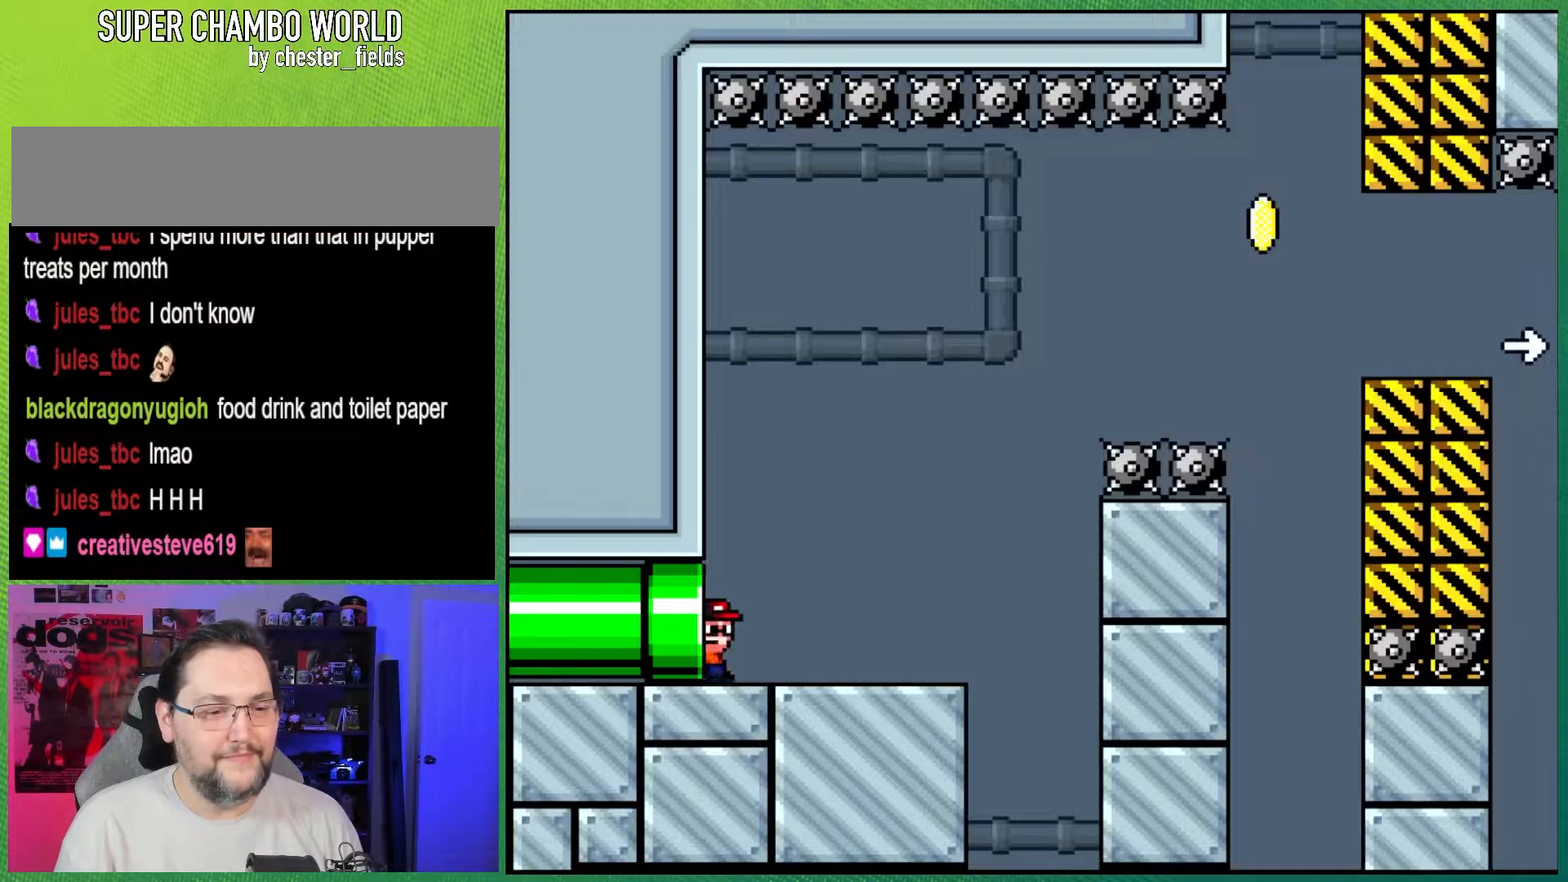
{"buttons": ["Y", "DPAD_RIGHT"], "events": []}
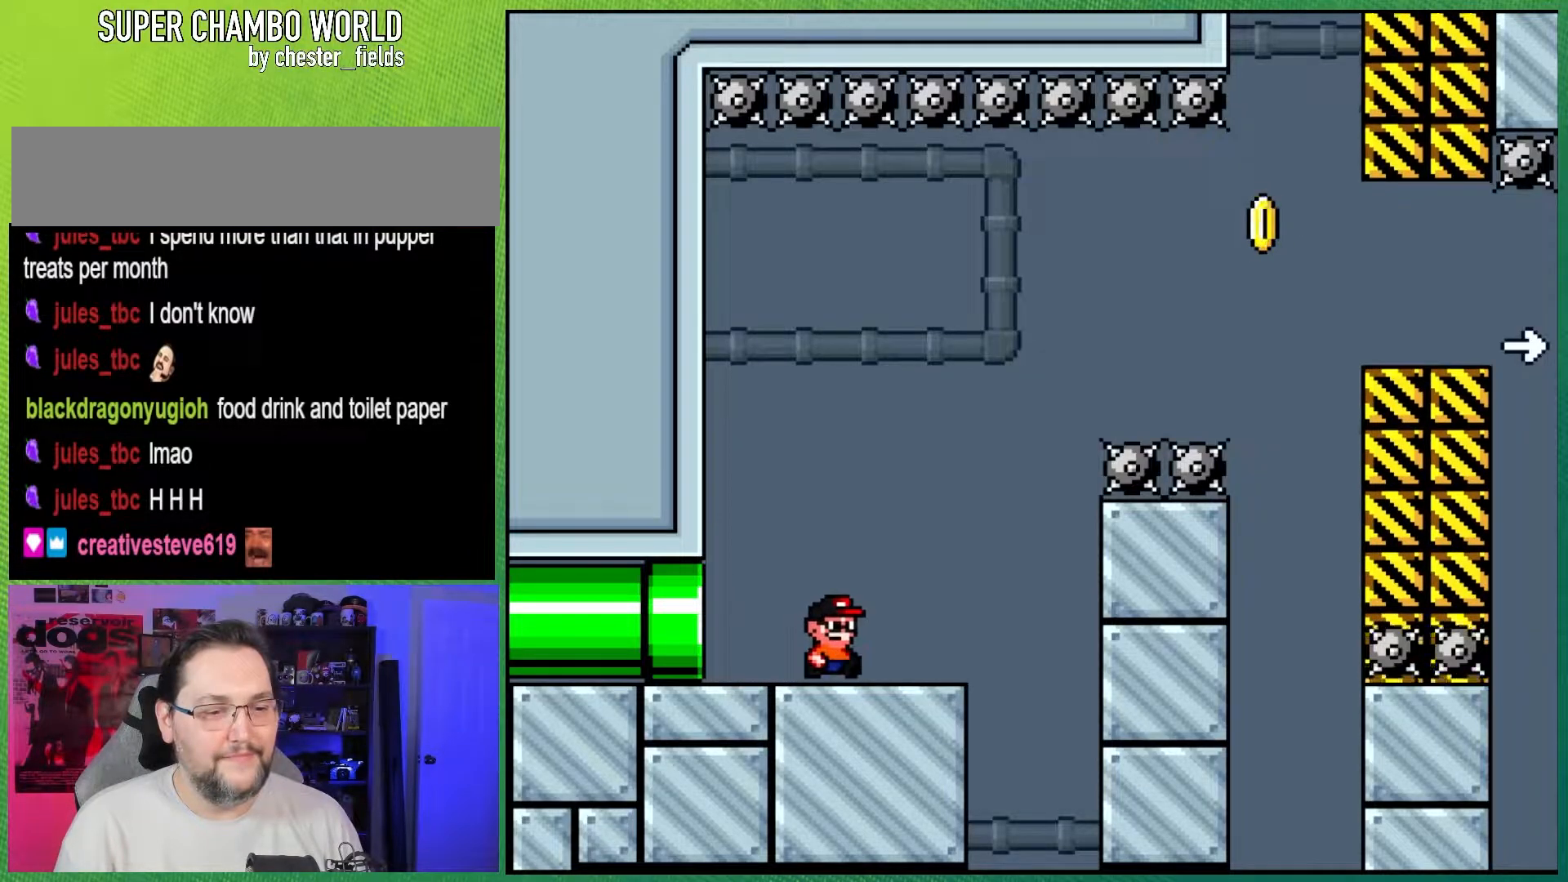
{"buttons": ["B", "Y", "DPAD_RIGHT"], "events": [[183, "B", "down"]]}
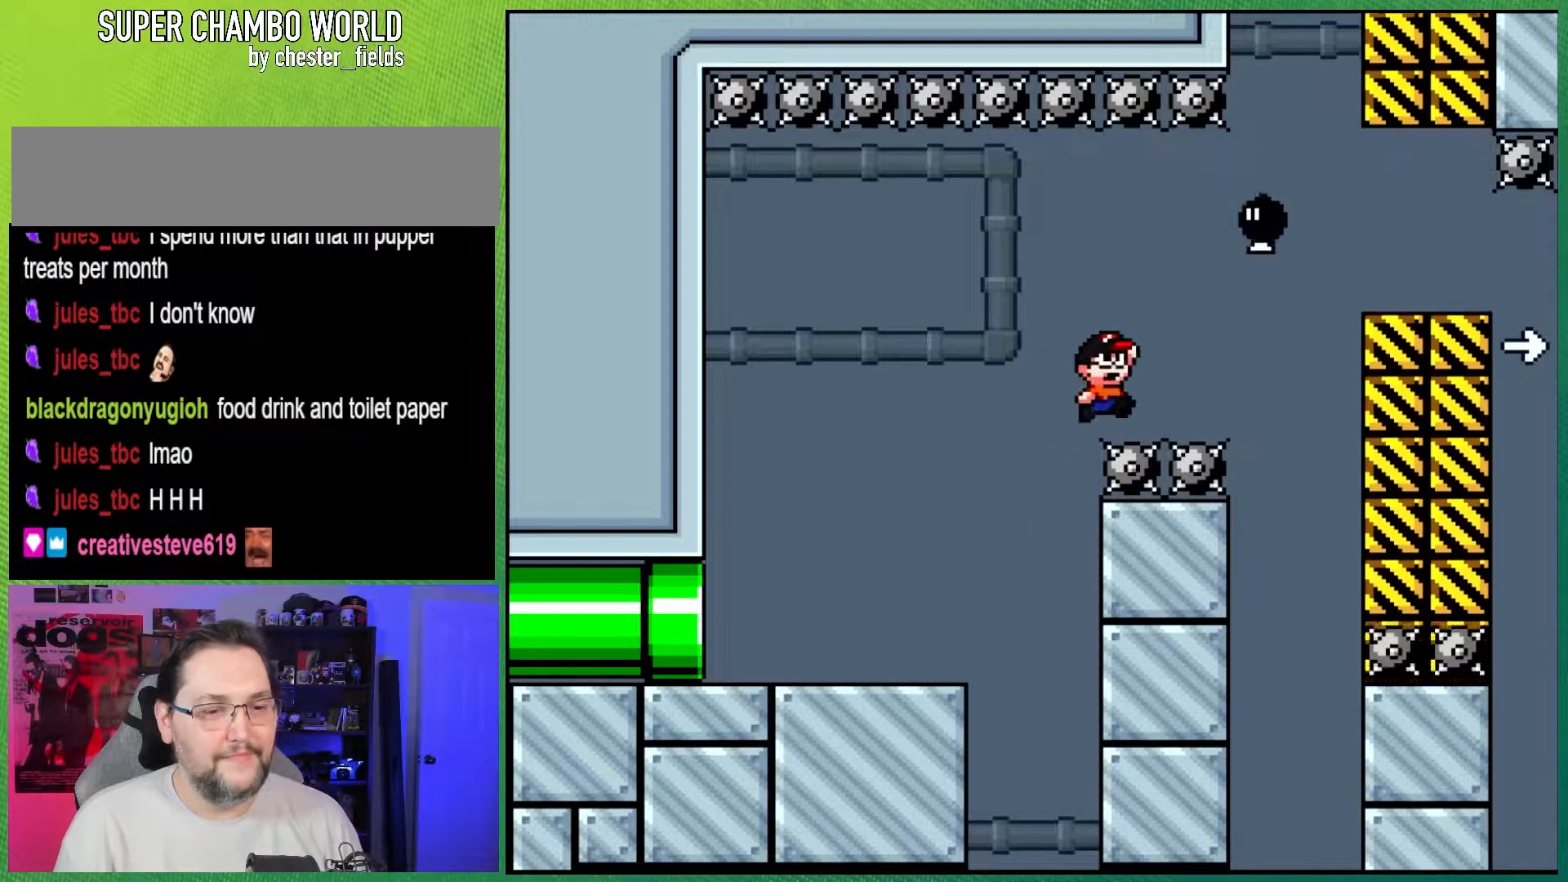
{"buttons": ["Y", "DPAD_RIGHT"], "events": [[467, "B", "up"]]}
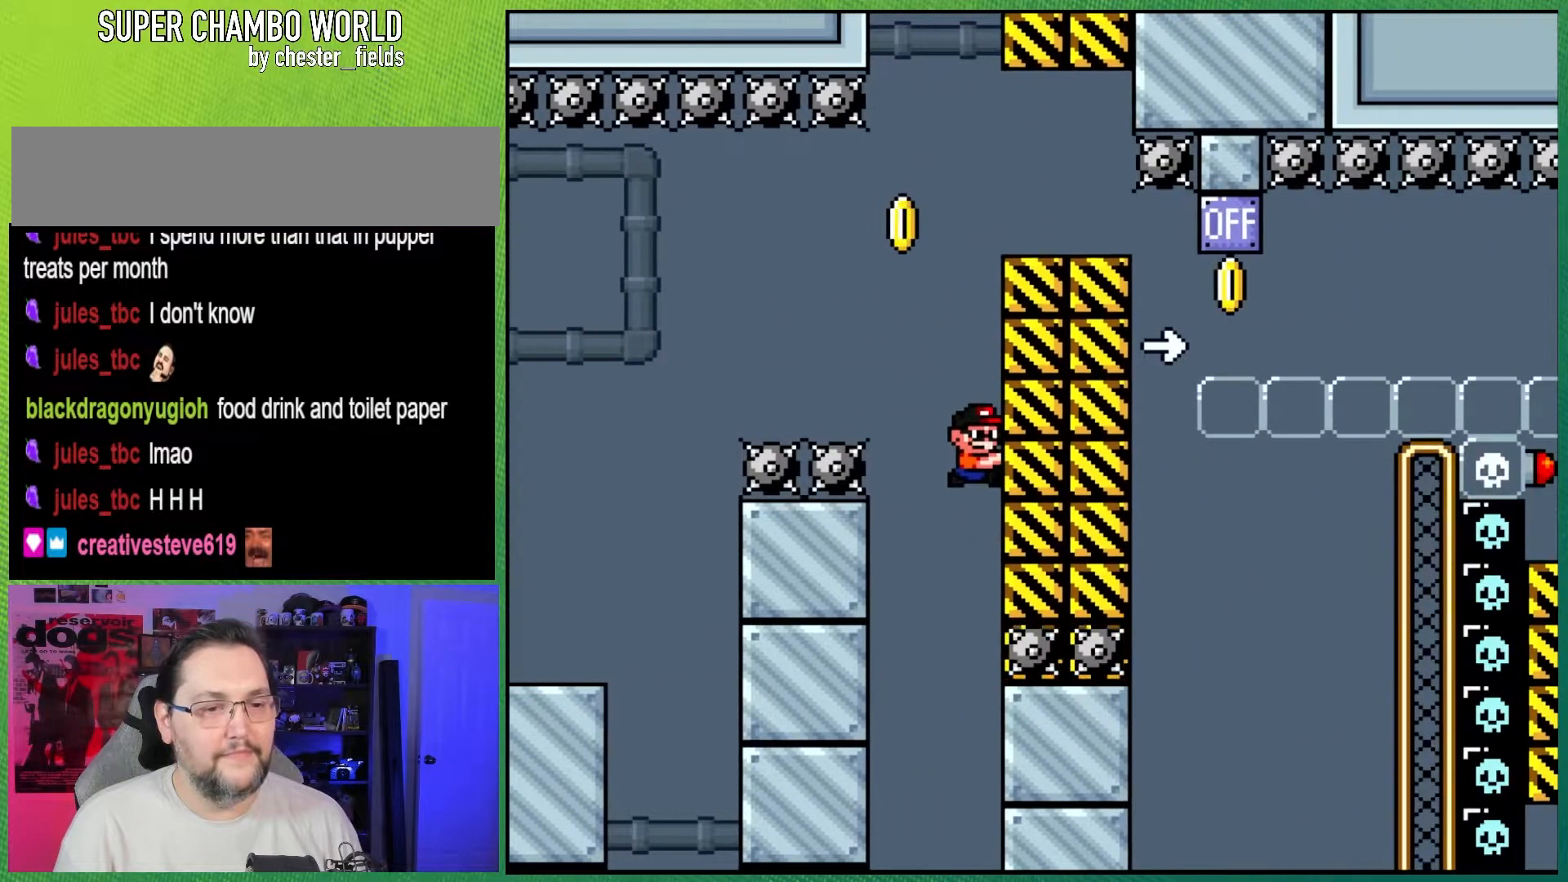
{"buttons": ["Y"], "events": [[117, "DPAD_RIGHT", "up"]]}
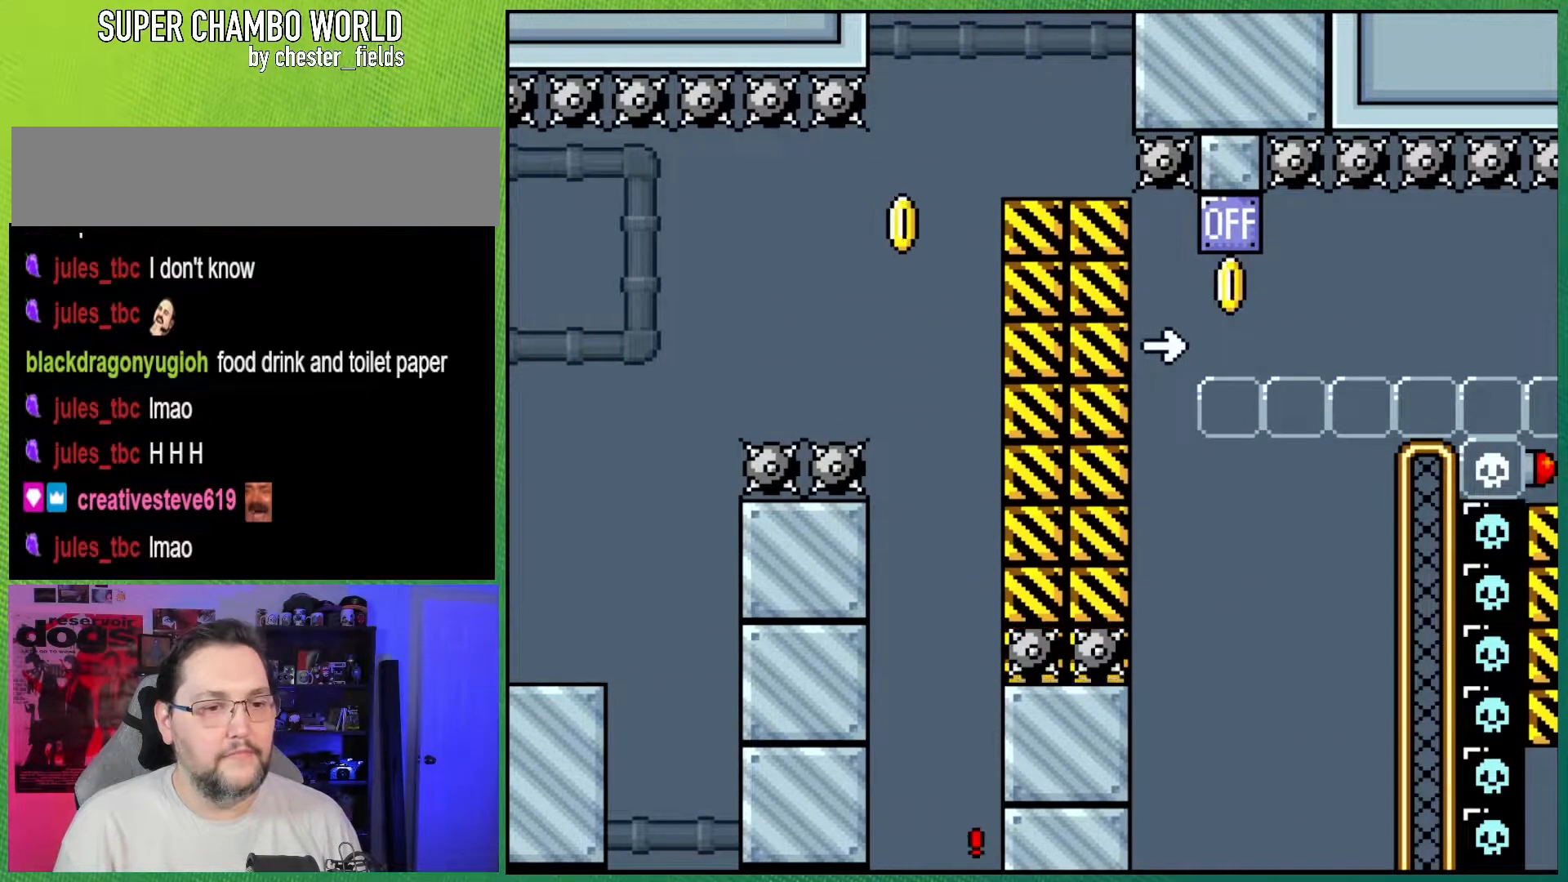
{"buttons": ["Y"], "events": []}
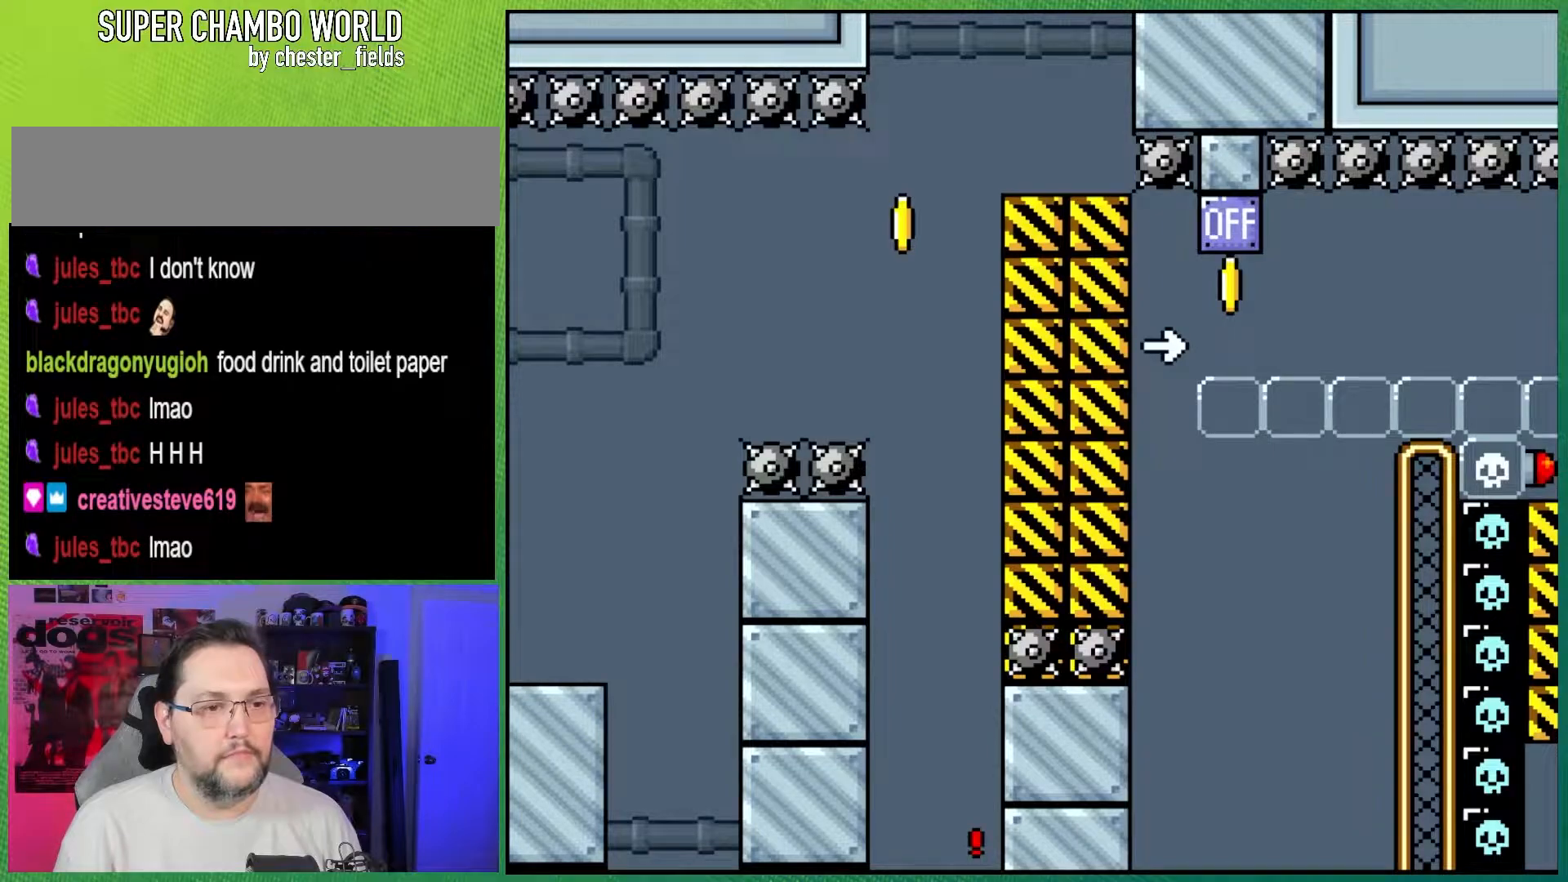
{"buttons": ["Y"], "events": []}
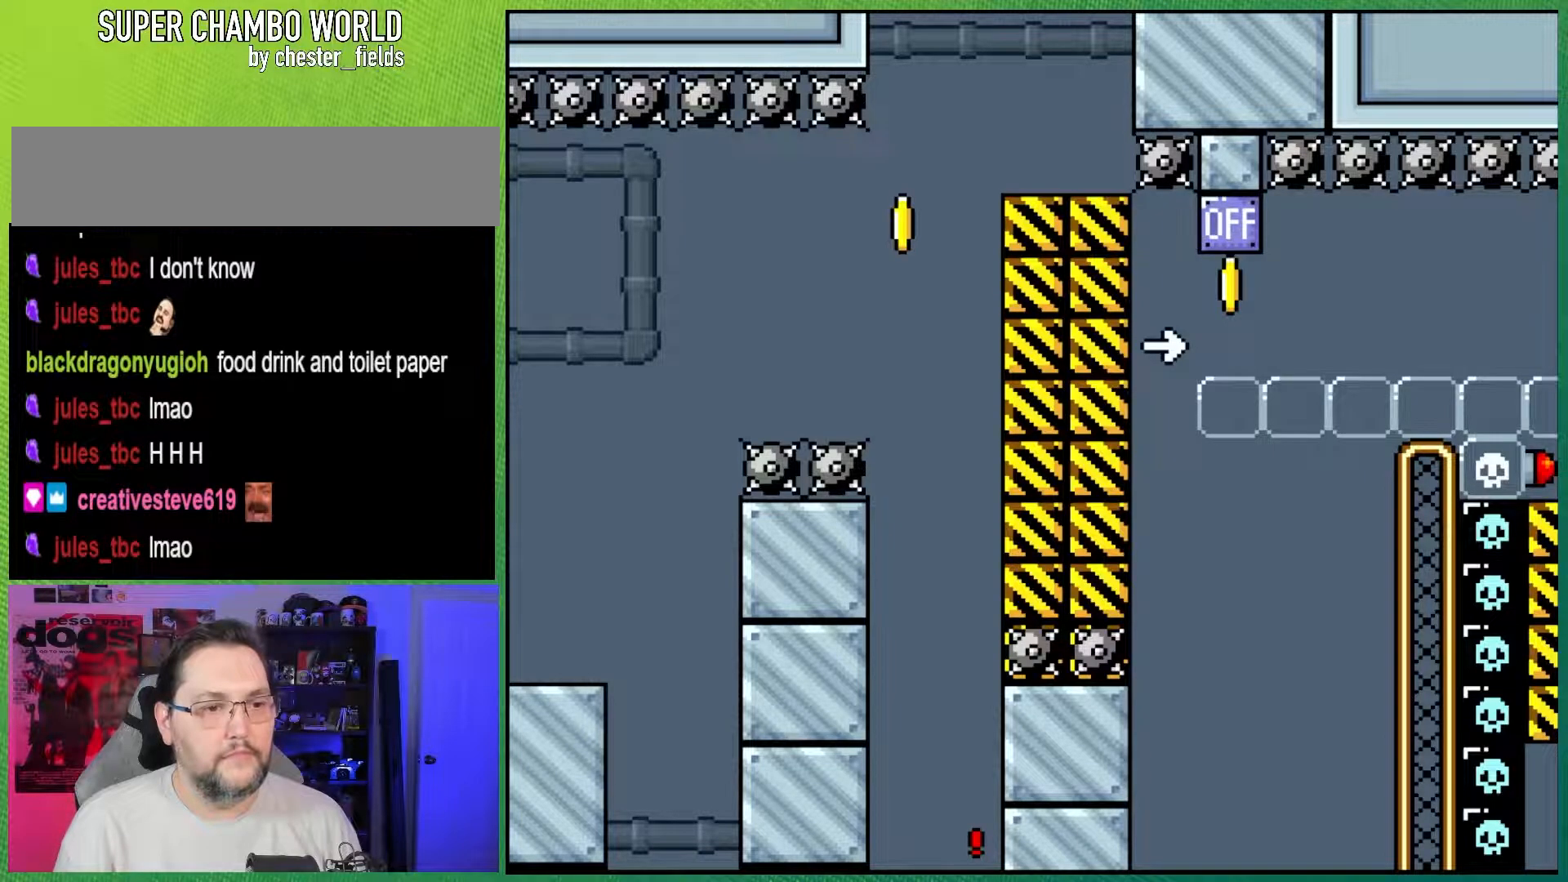
{"buttons": [], "events": [[417, "Y", "up"]]}
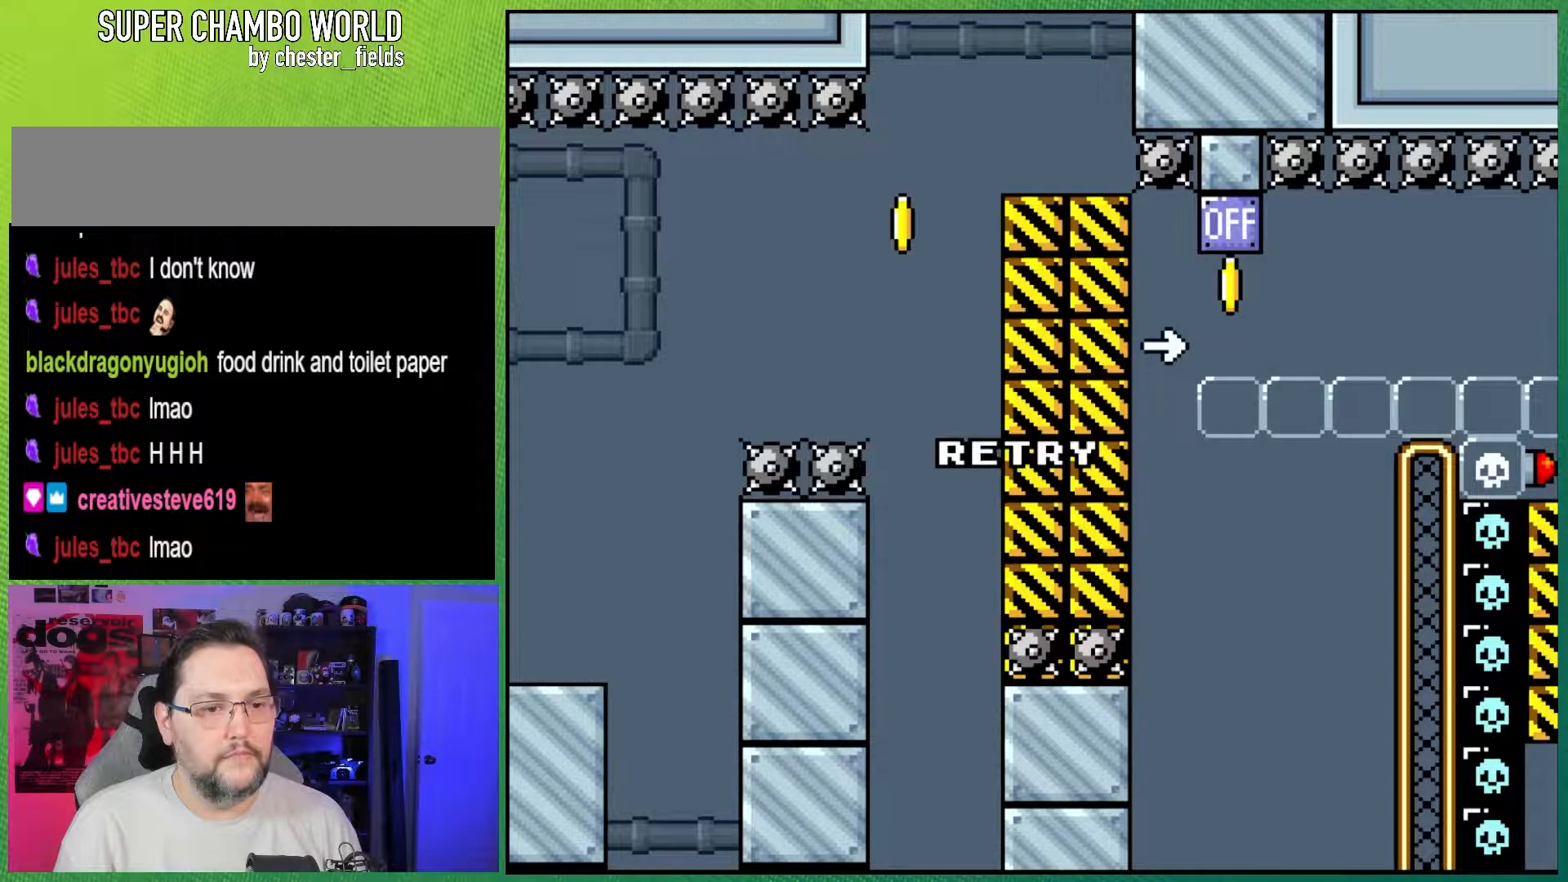
{"buttons": ["Y"], "events": [[67, "A", "down"], [167, "A", "up"], [400, "Y", "down"]]}